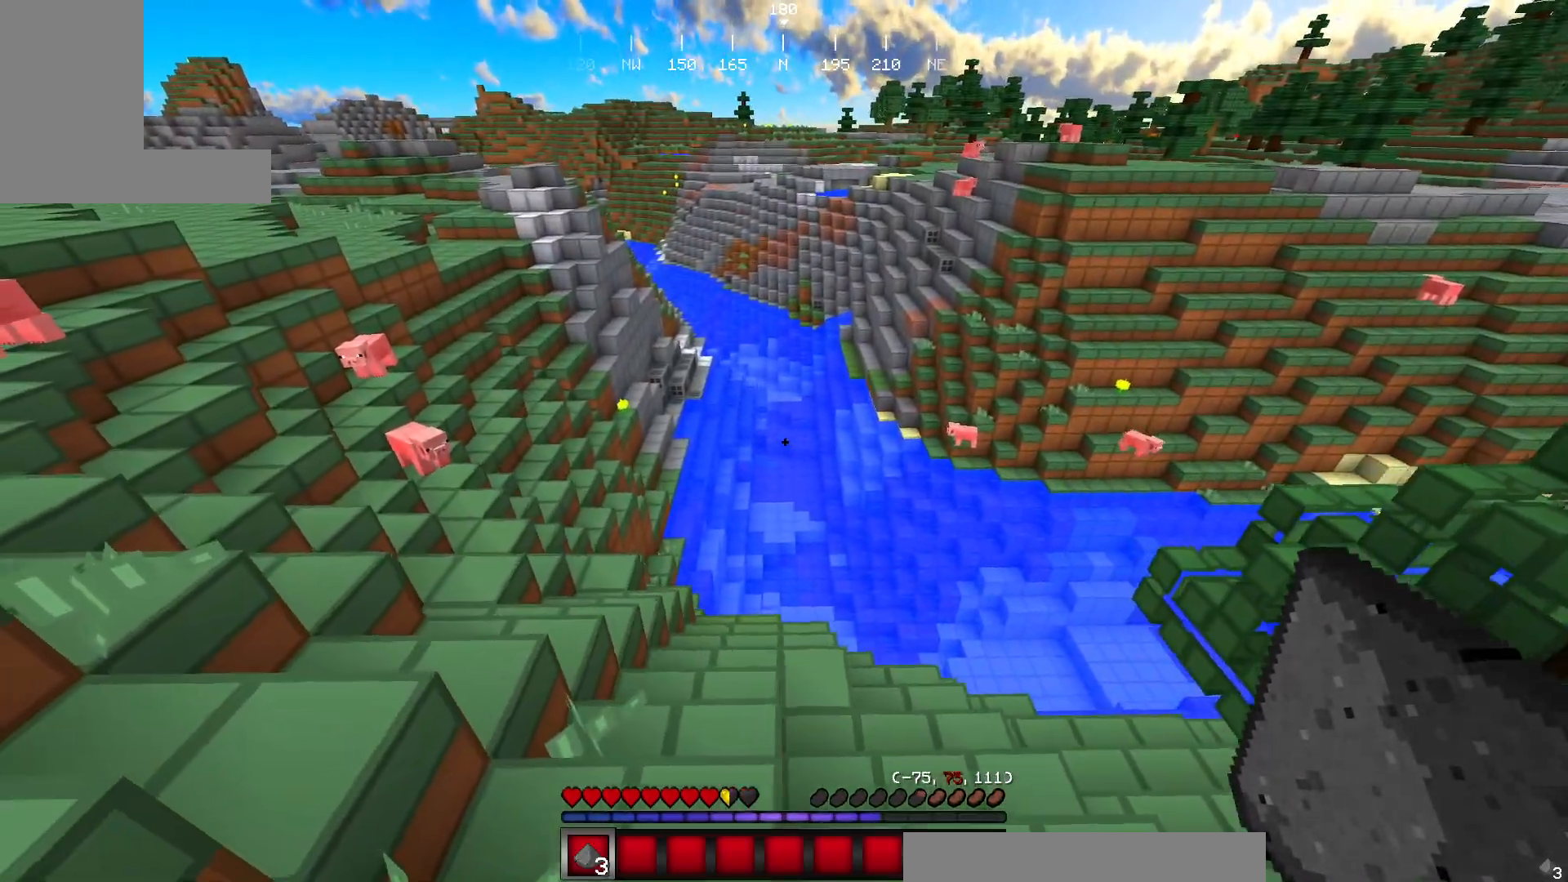
Gameplay with keyboard and mouse; each line is a JSON object with the keys and mouse buttons held at the frame after it. "events" lists presses ("down") and releases ("up") of "a", "d", "s", "w", "mouse_left" and "mouse_right" between this image and that frame as [ms after this image, input, new state], when the widget could be followed in between. "mouse_left", "mouse_right" = the "left", "right" buttons of the "mouse" list. No other keys are recorded. Fast repeated clicks can show as one long hold. Mouse movement is not recorded.
{"keys": ["a", "w"], "mouse": [], "events": [[34, "a", "up"], [351, "a", "down"], [501, "w", "down"]]}
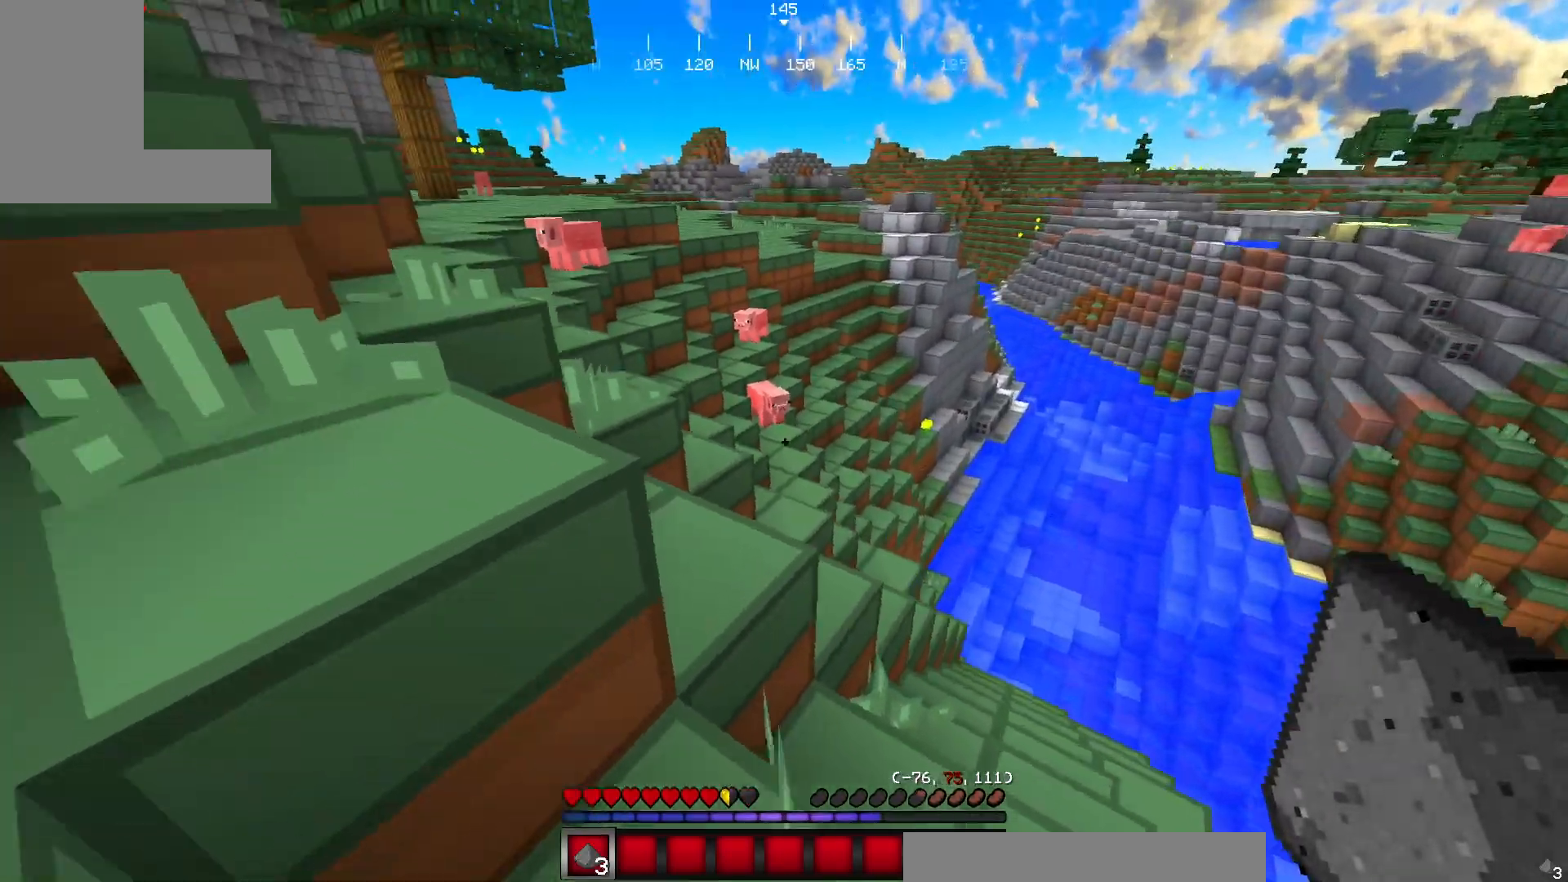
{"keys": ["a", "w"], "mouse": [], "events": [[133, "a", "up"], [217, "a", "down"]]}
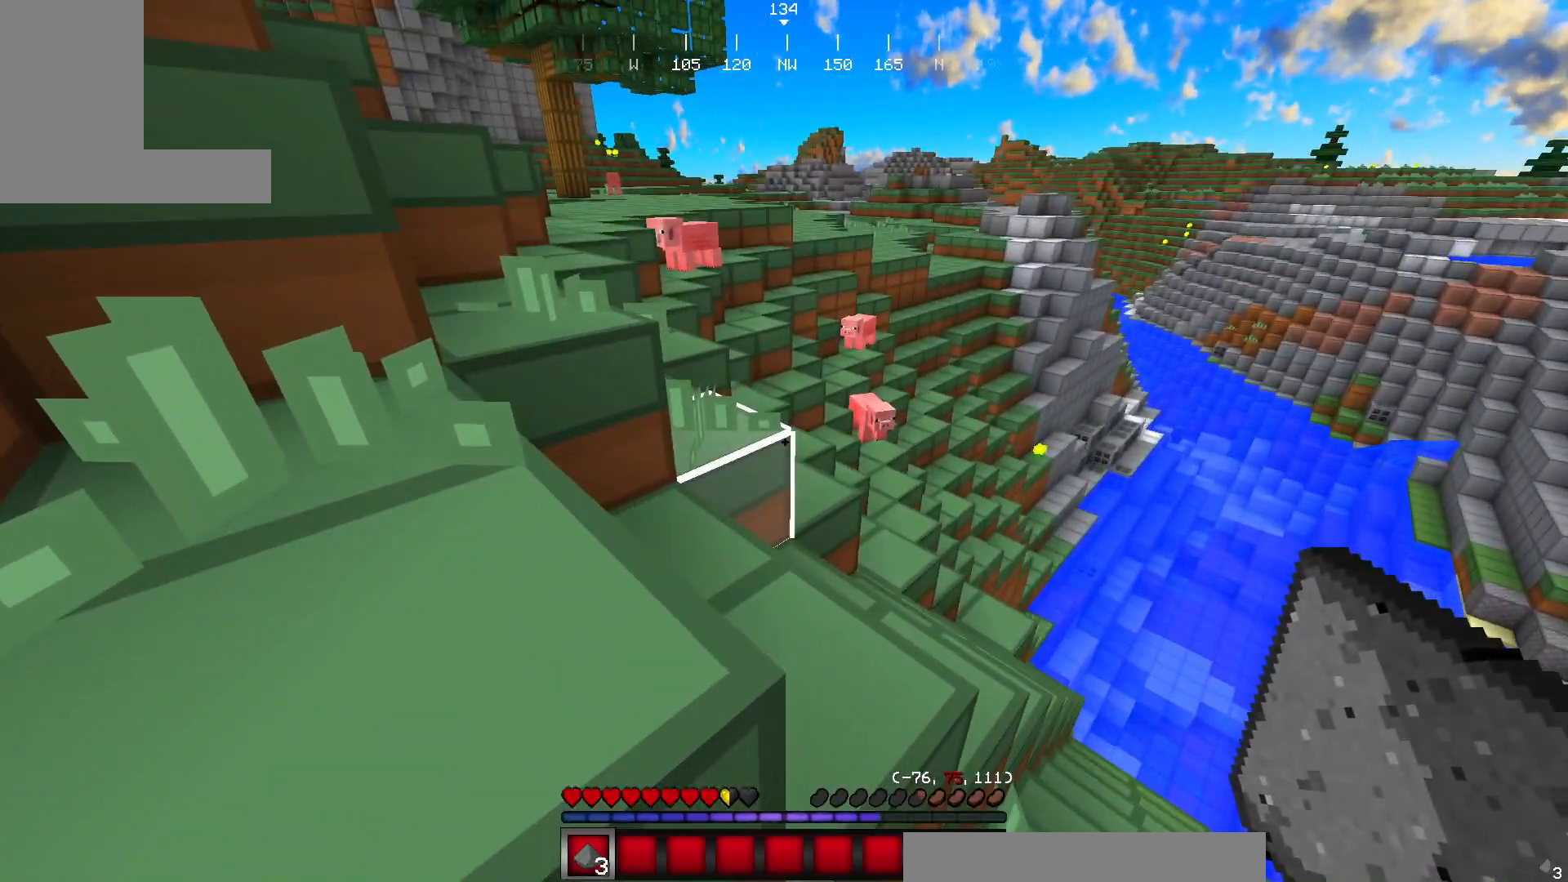
{"keys": [], "mouse": [], "events": [[484, "a", "up"], [501, "w", "up"]]}
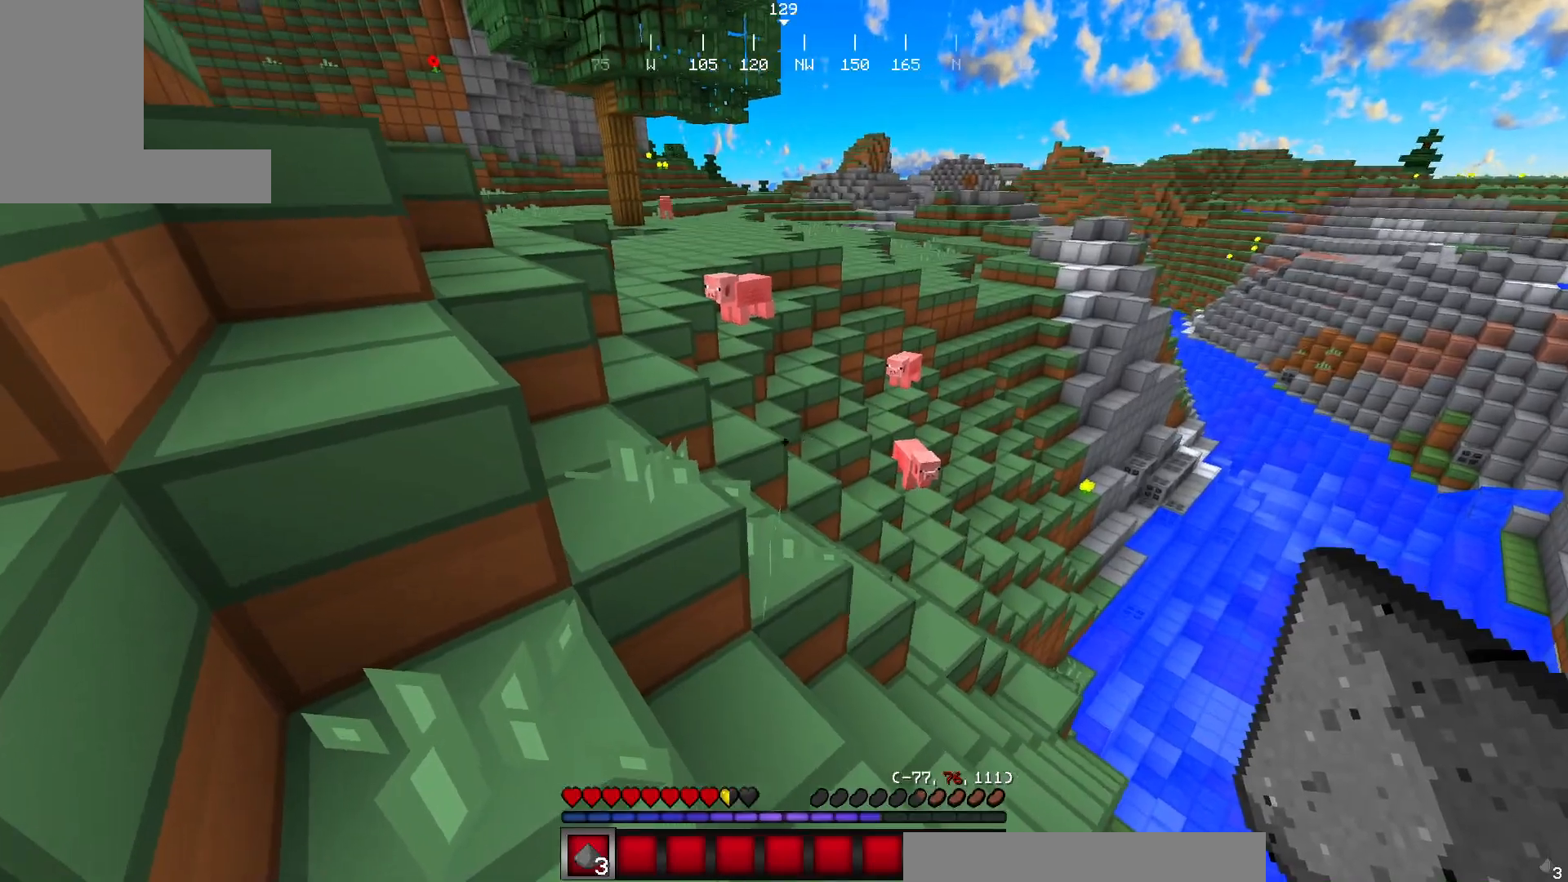
{"keys": ["w"], "mouse": [], "events": [[200, "w", "down"]]}
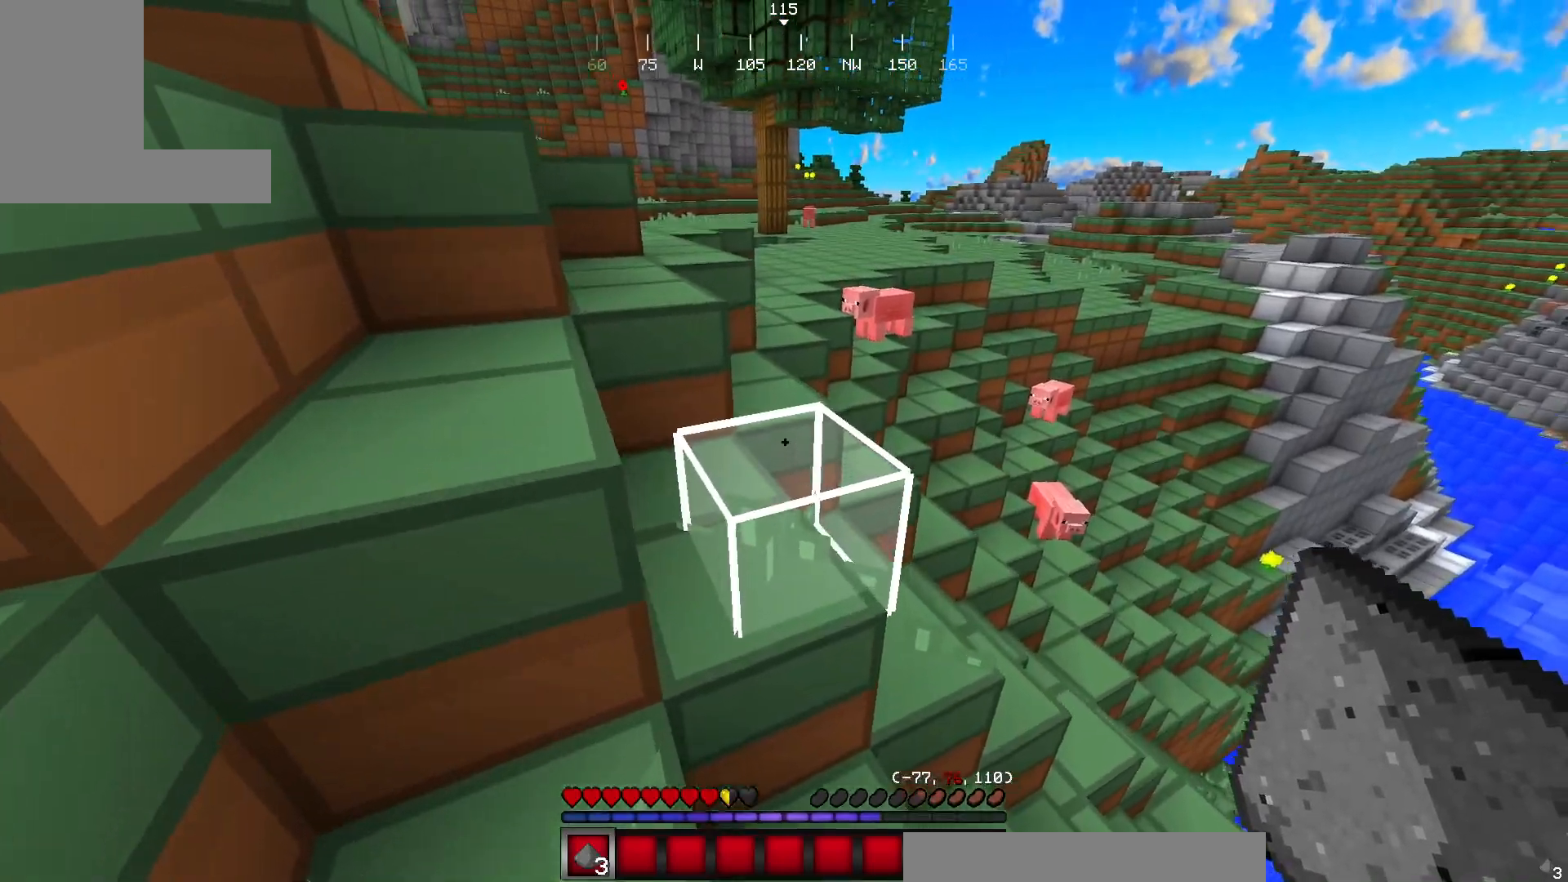
{"keys": ["w"], "mouse": [], "events": []}
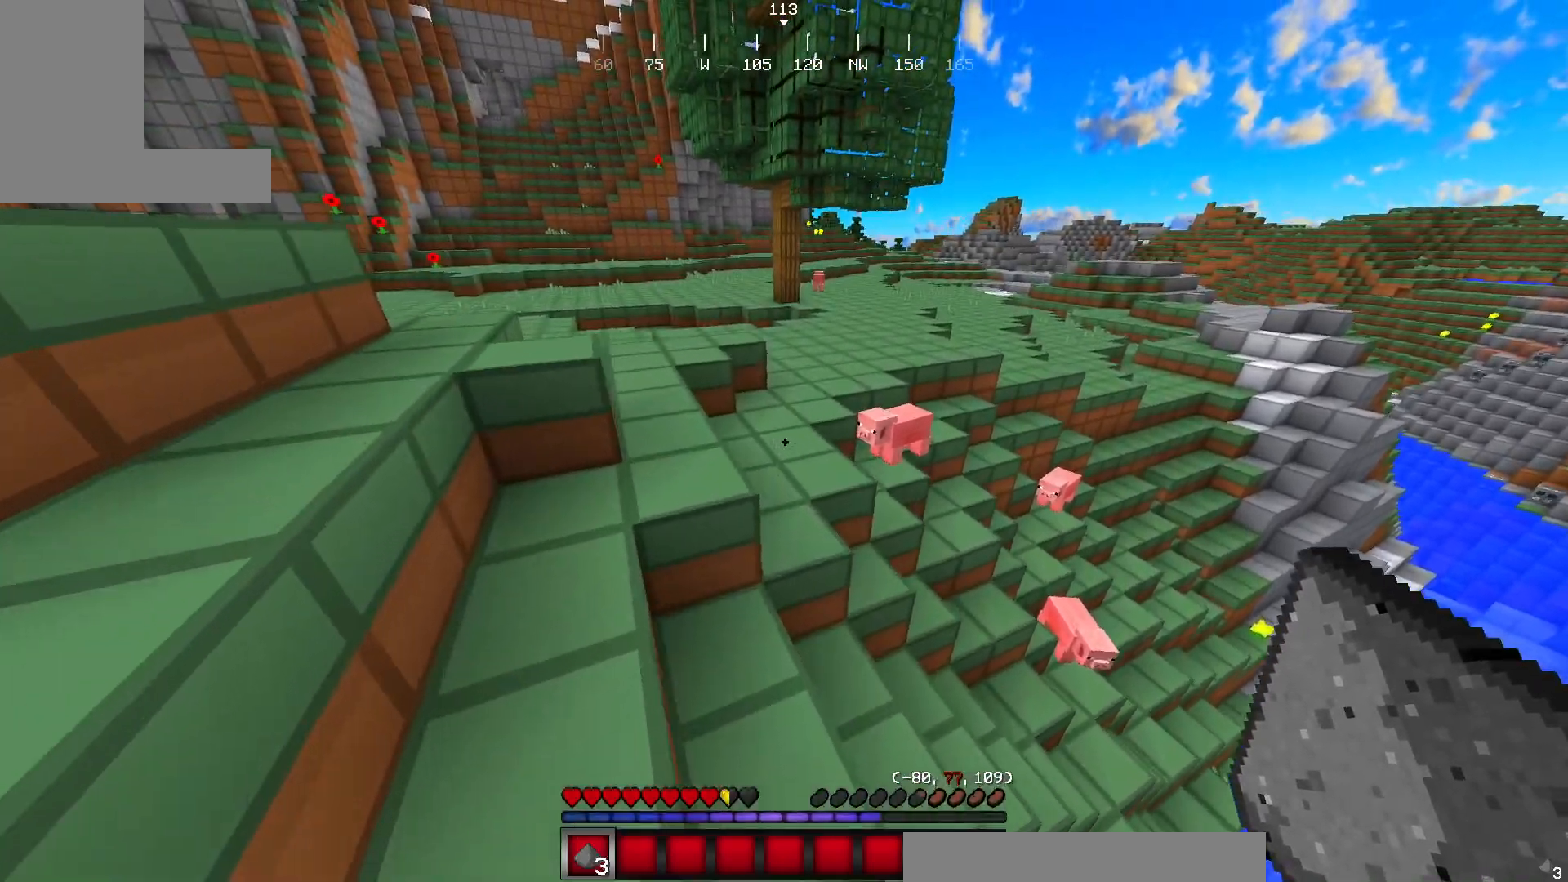
{"keys": ["w"], "mouse": [], "events": []}
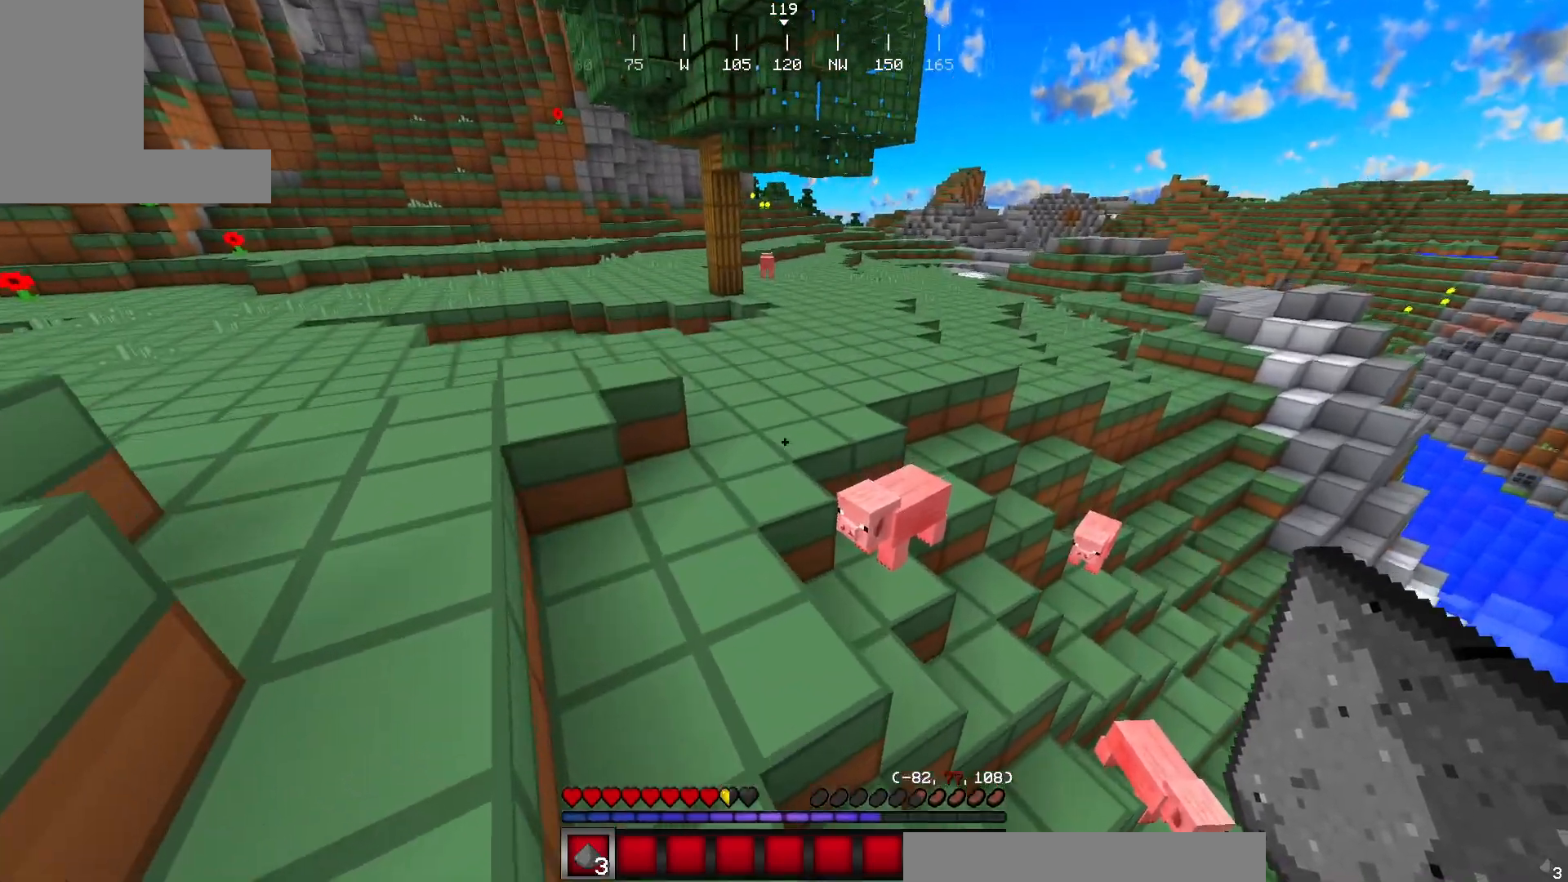
{"keys": [], "mouse": [], "events": [[451, "w", "up"]]}
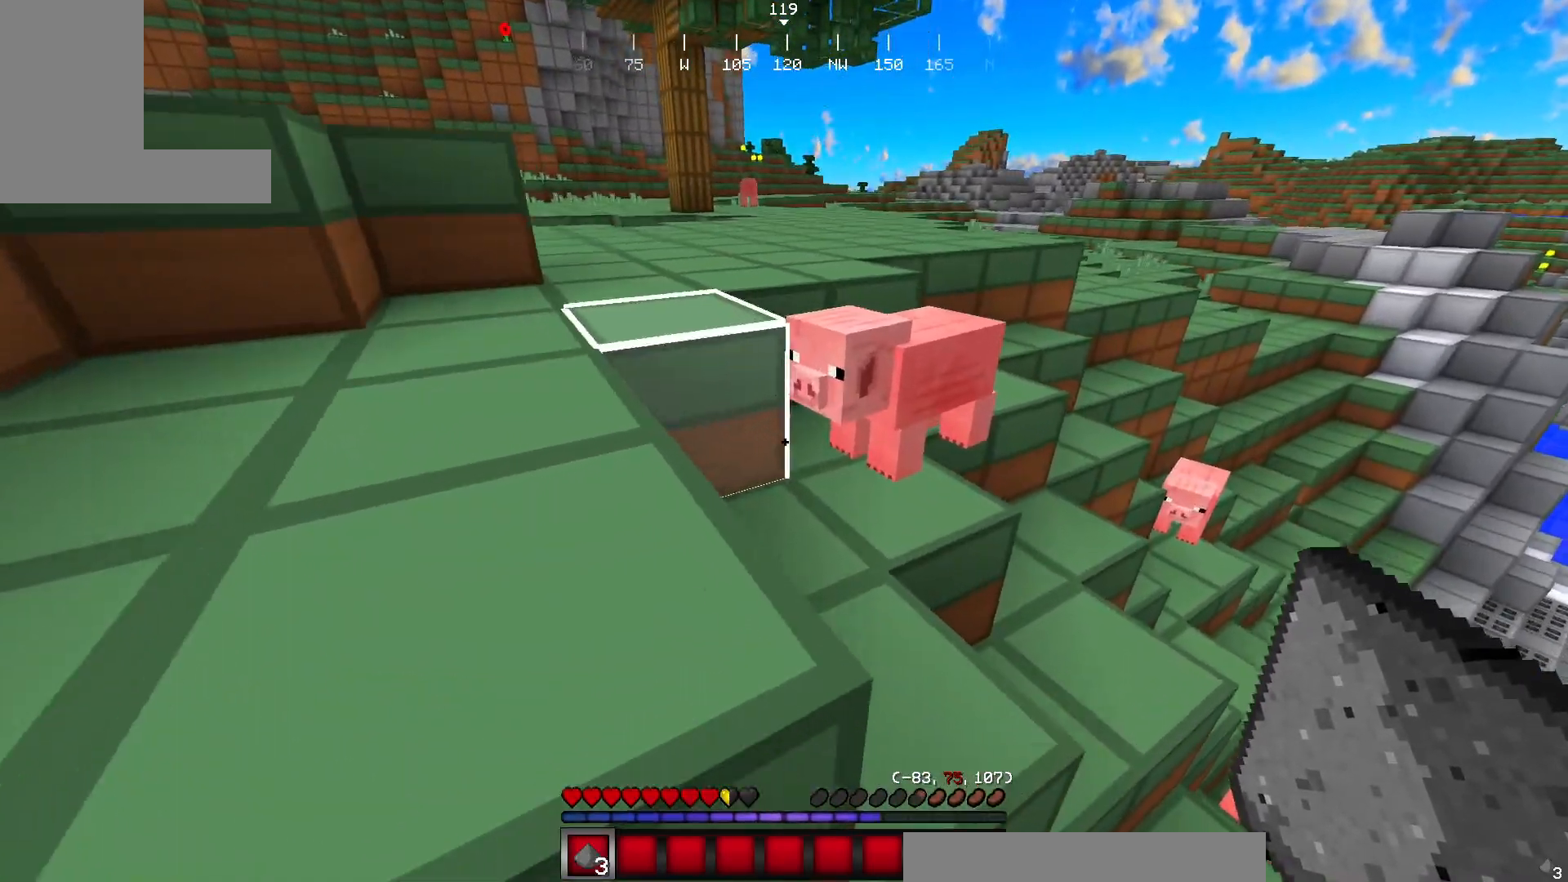
{"keys": ["w"], "mouse": [], "events": [[83, "w", "down"], [267, "w", "up"], [350, "w", "down"]]}
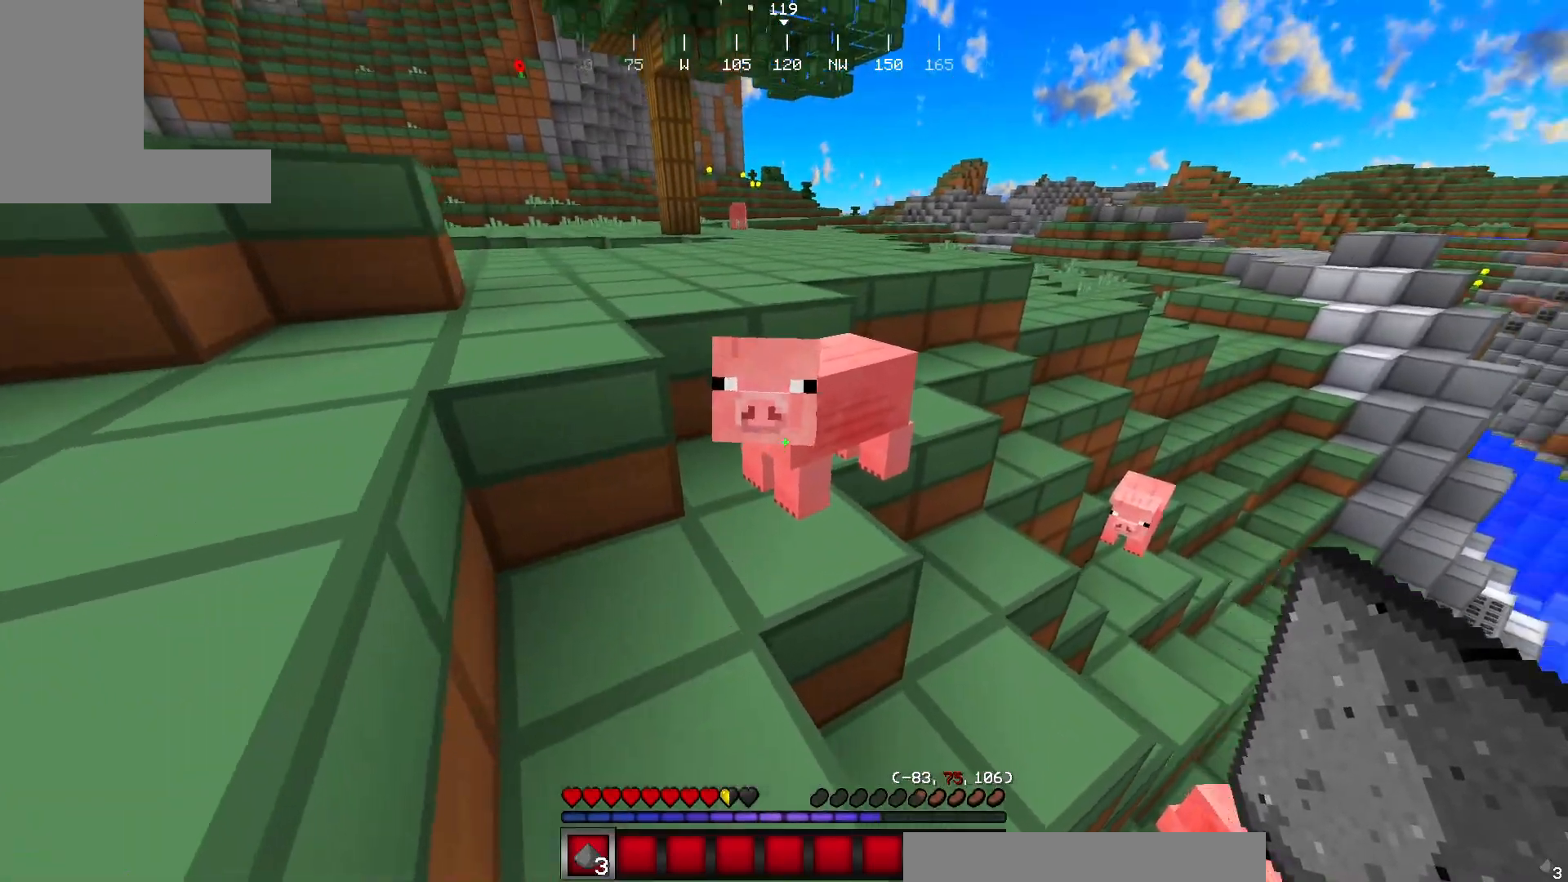
{"keys": ["w"], "mouse": [], "events": []}
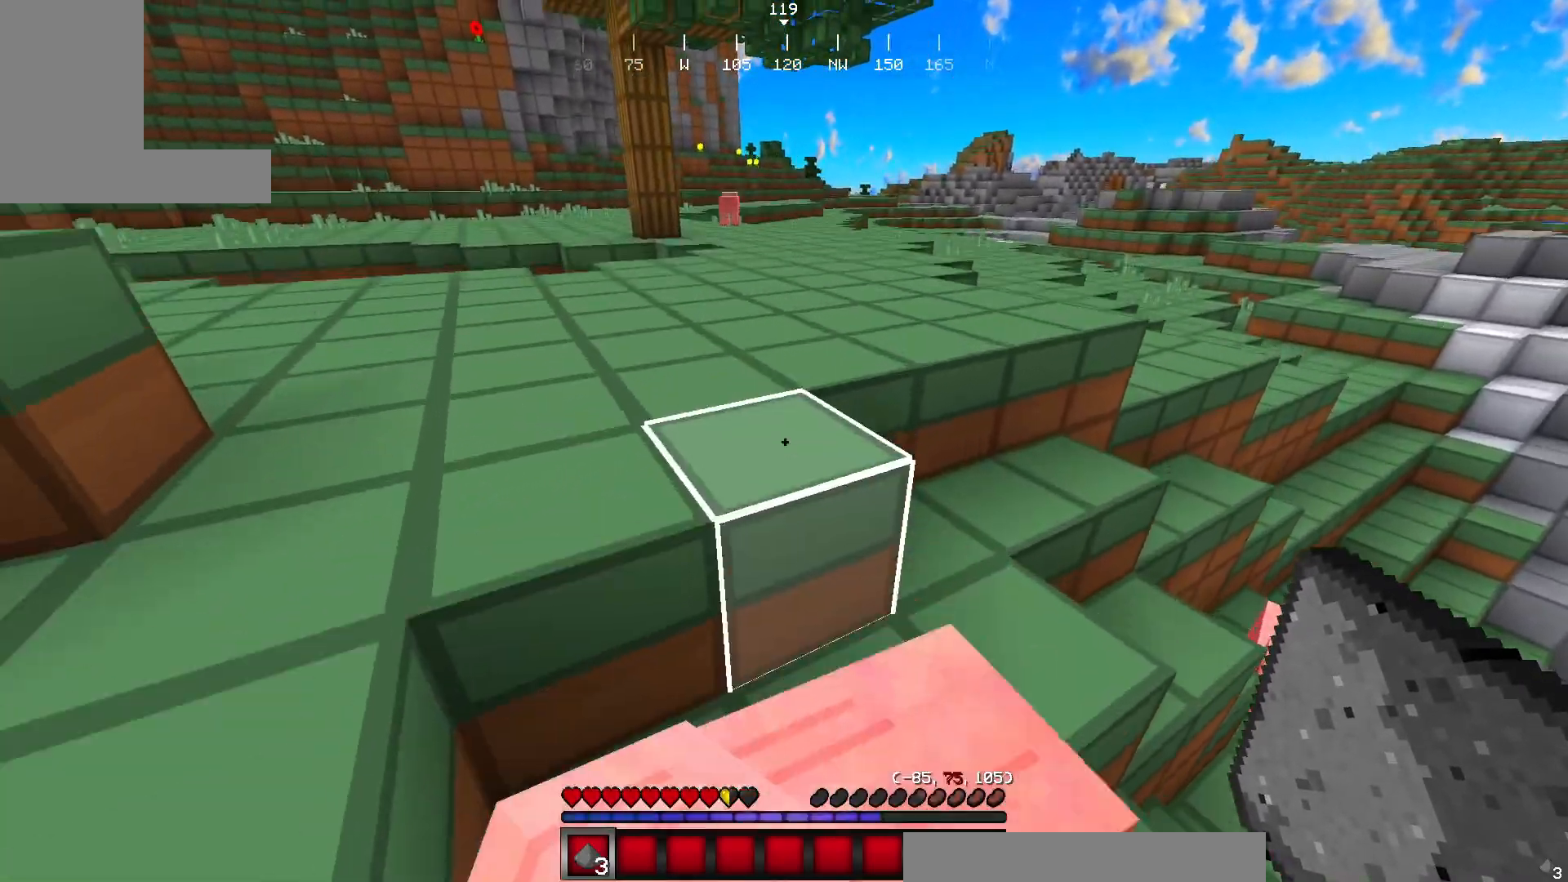
{"keys": ["w"], "mouse": [], "events": []}
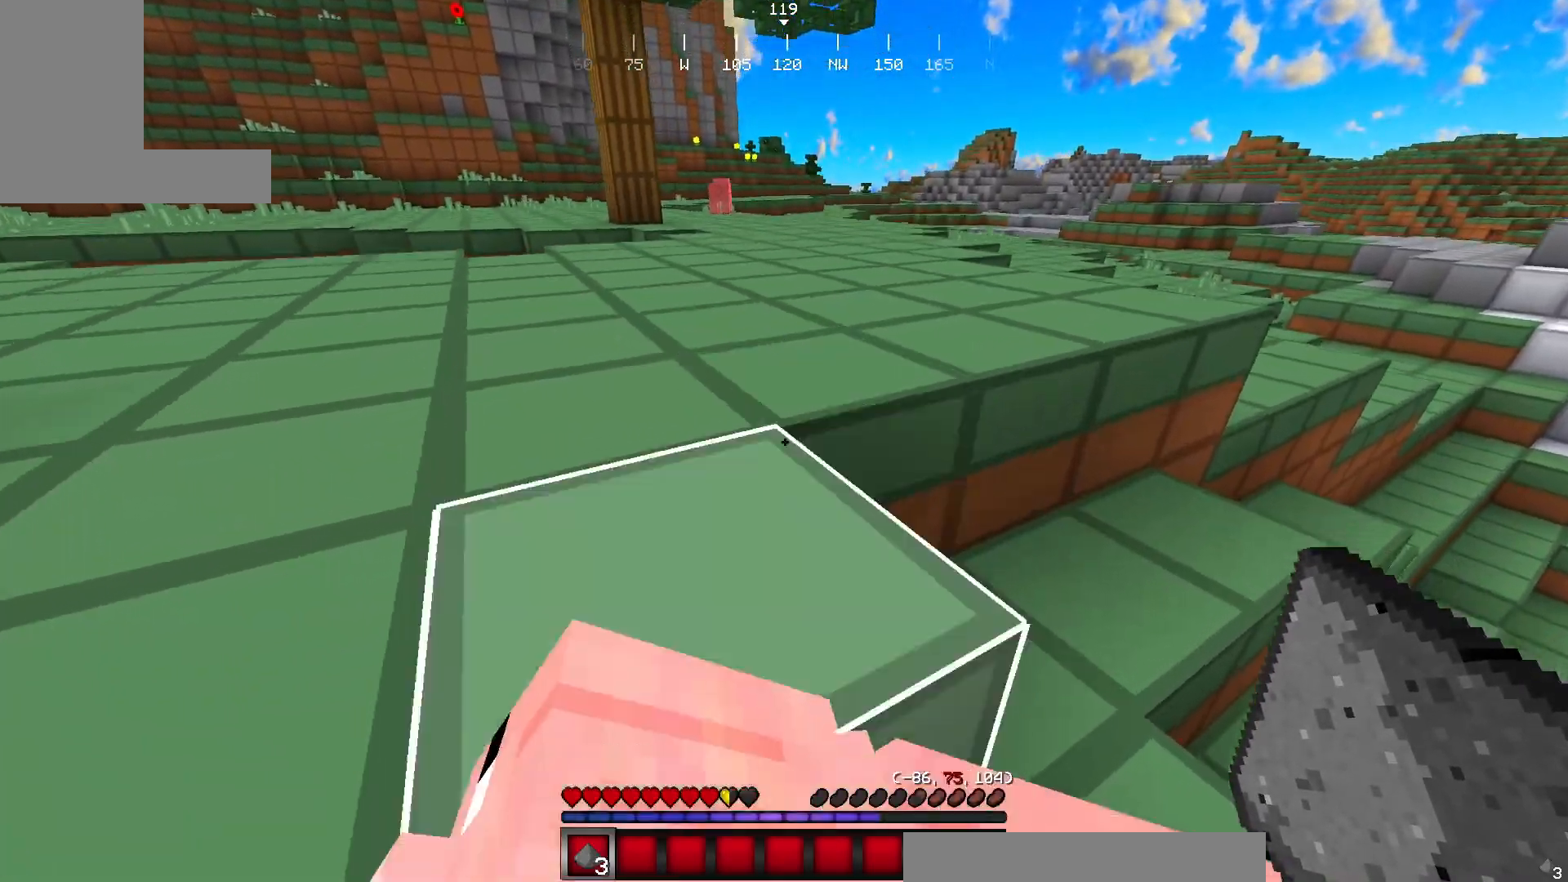
{"keys": ["w"], "mouse": [], "events": []}
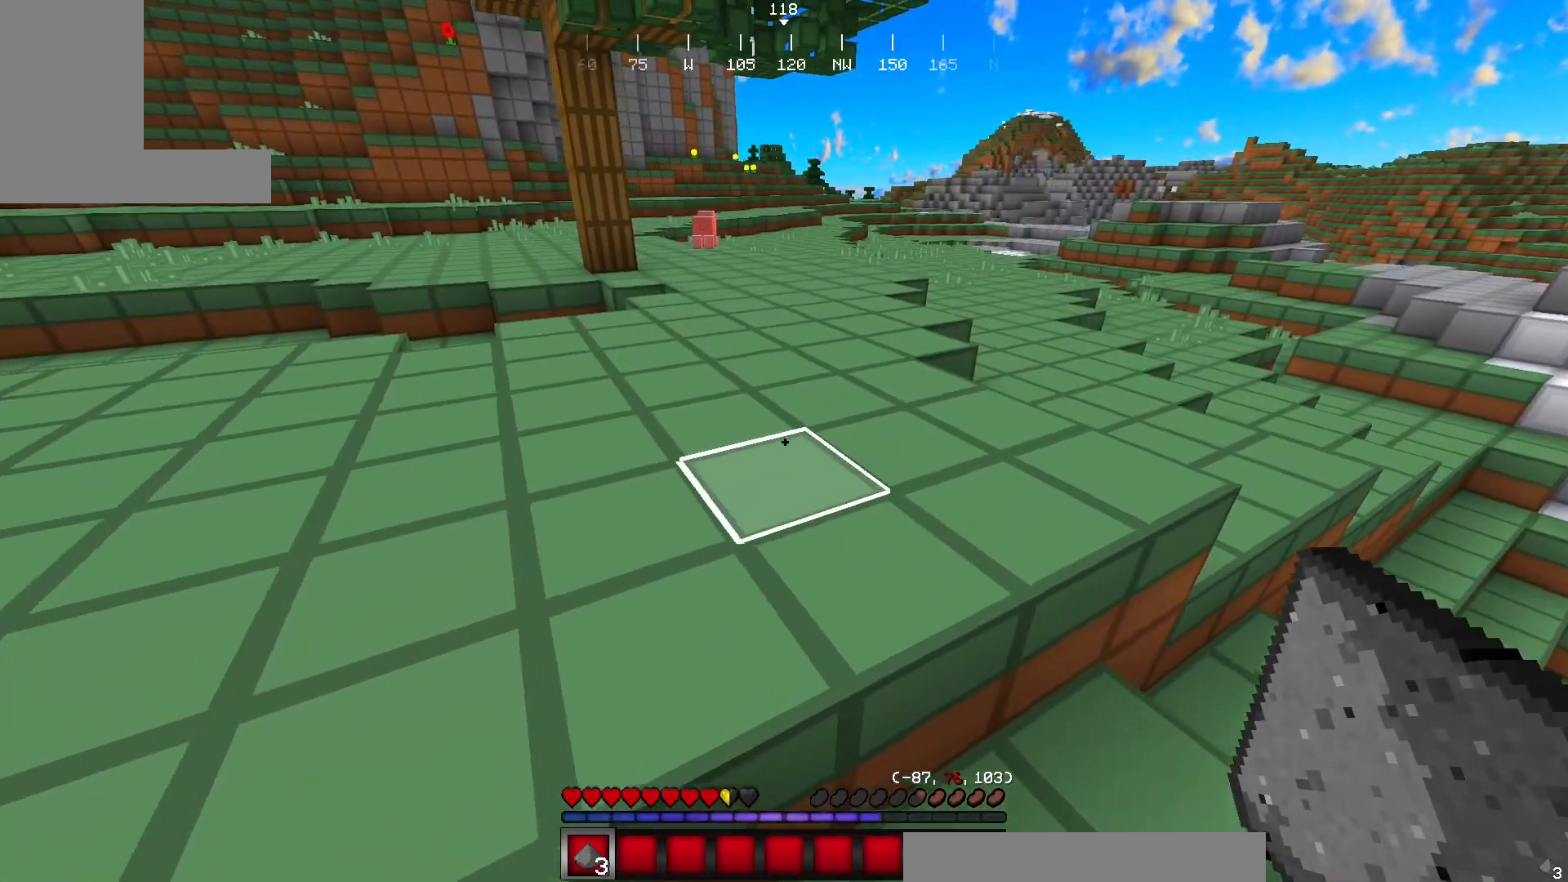
{"keys": ["w"], "mouse": [], "events": []}
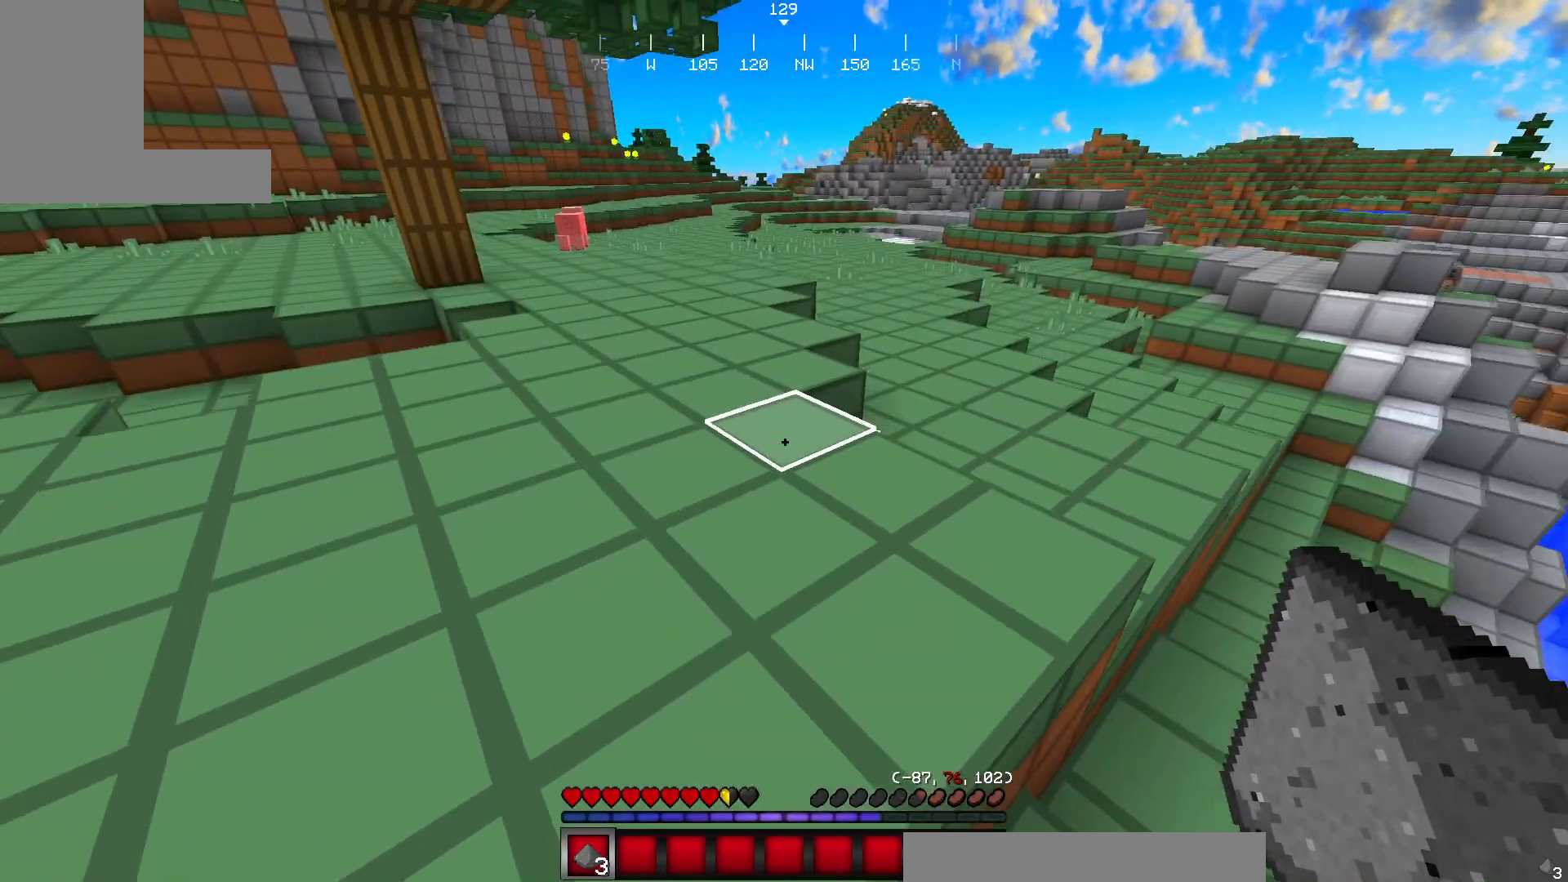
{"keys": [], "mouse": [], "events": [[151, "w", "up"], [334, "w", "down"], [434, "w", "up"]]}
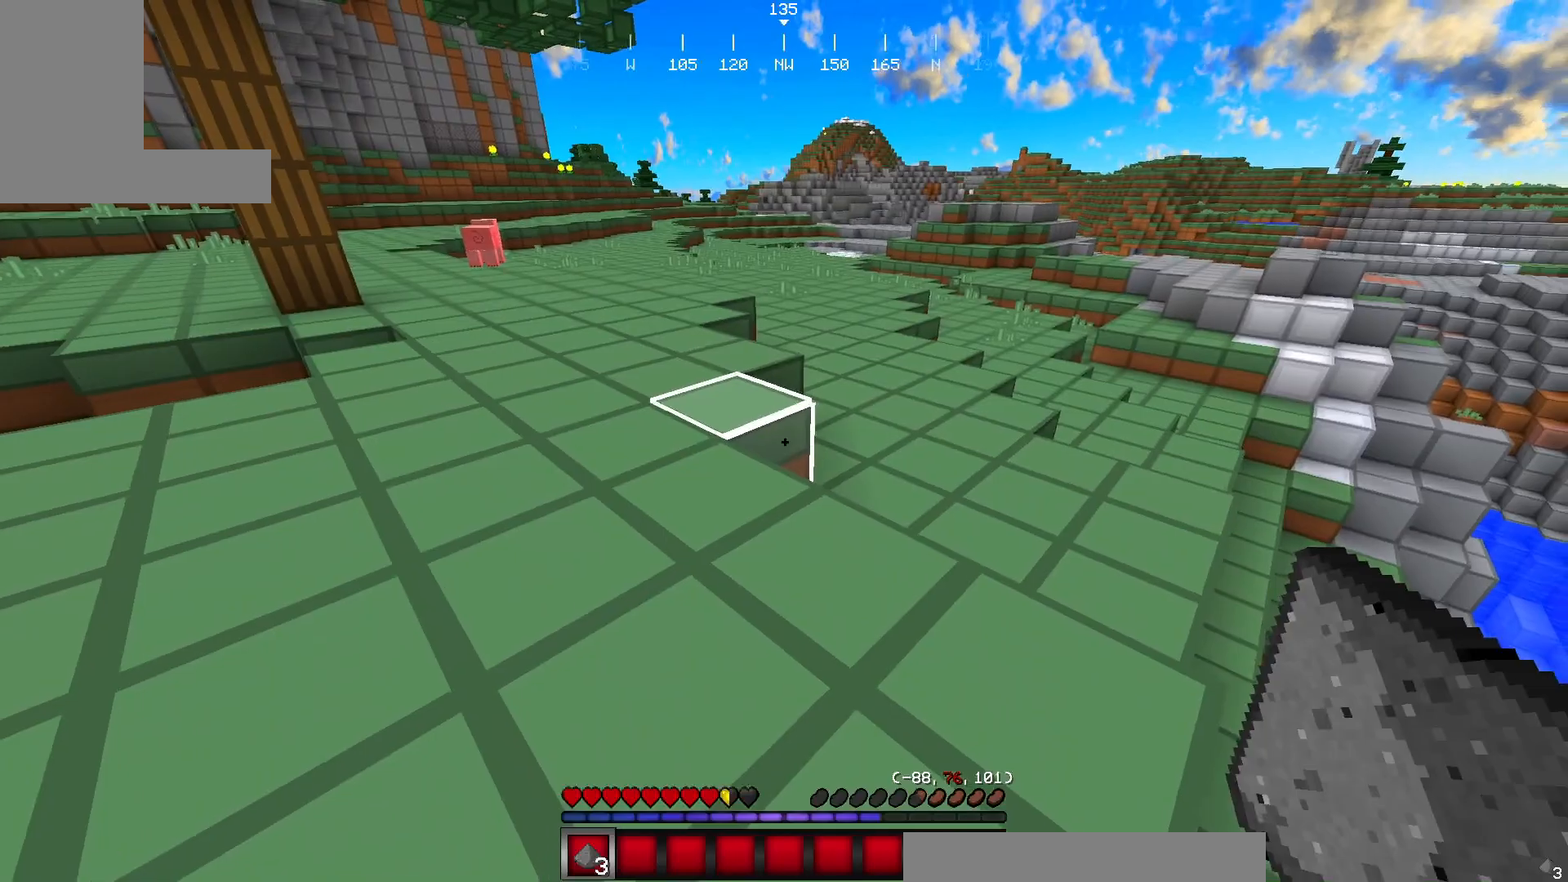
{"keys": ["w"], "mouse": [], "events": [[50, "w", "down"]]}
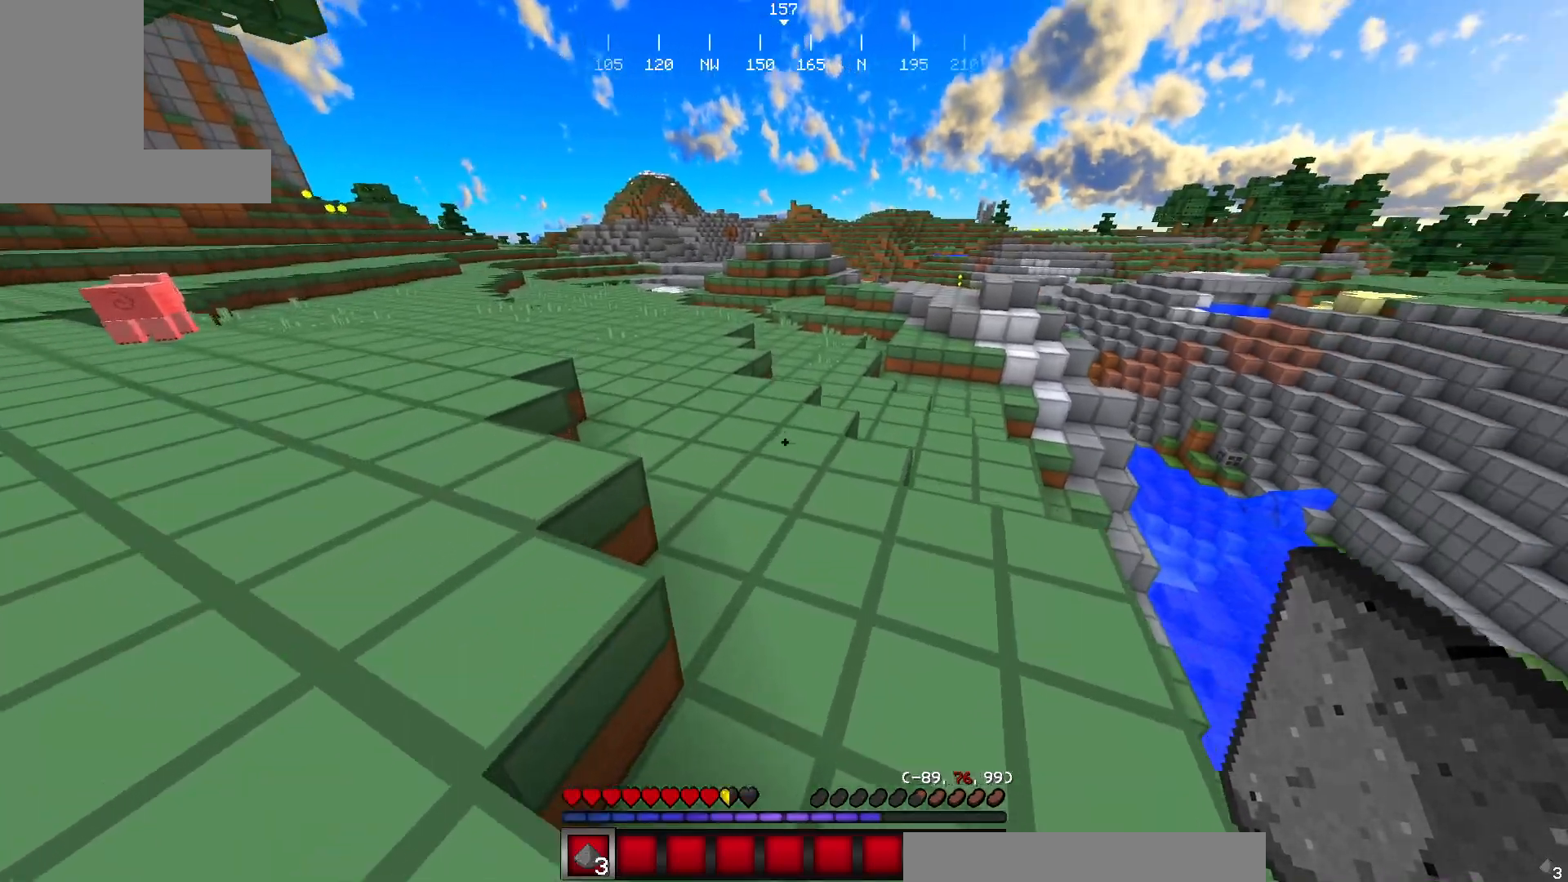
{"keys": ["w"], "mouse": [], "events": []}
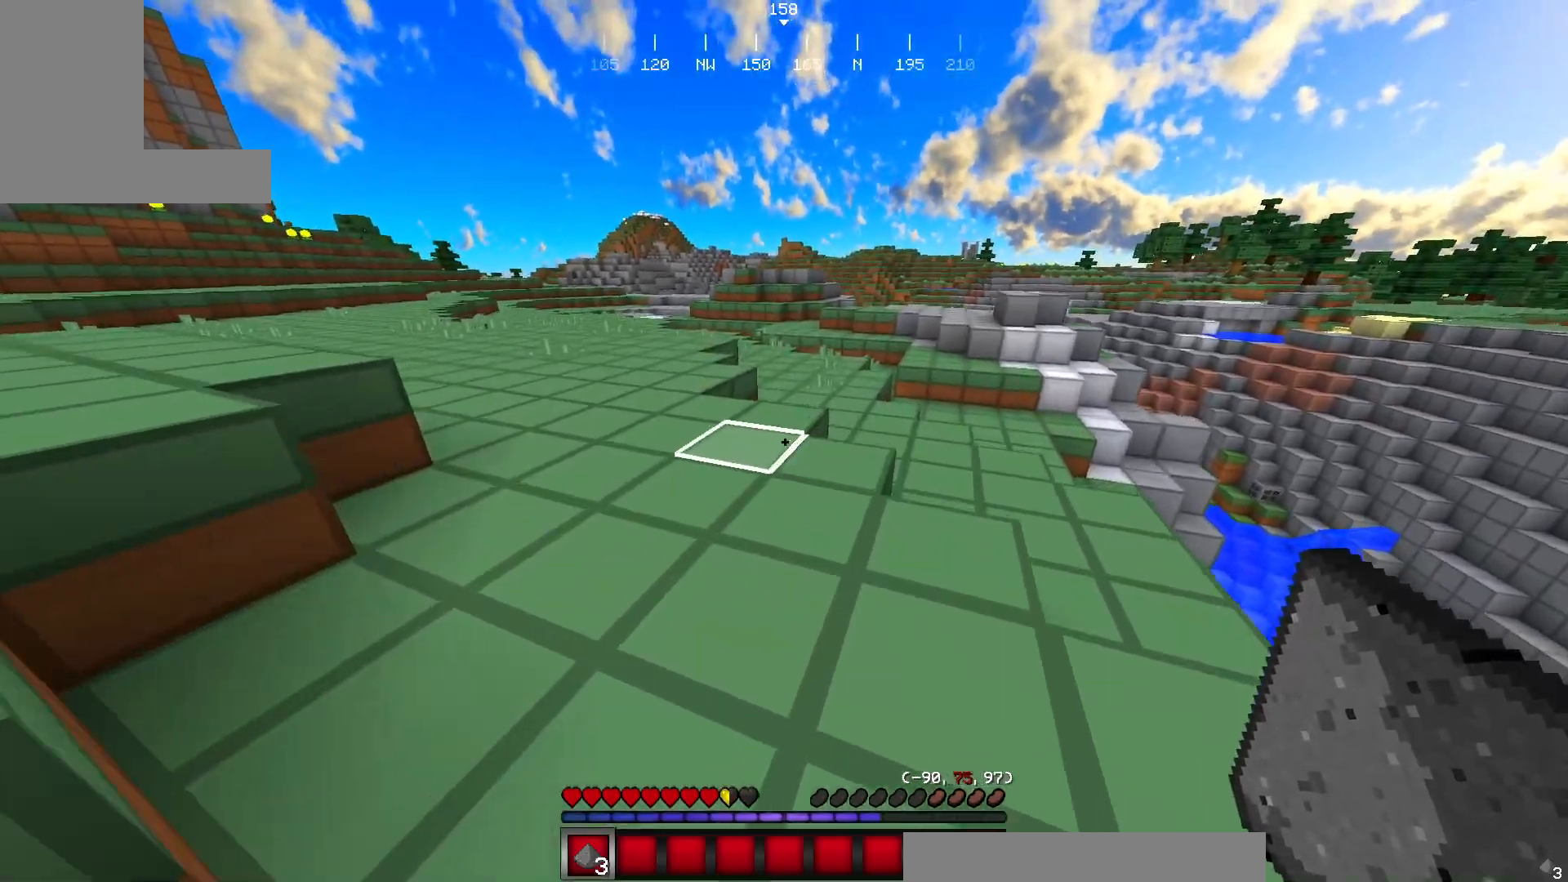
{"keys": ["w"], "mouse": [], "events": []}
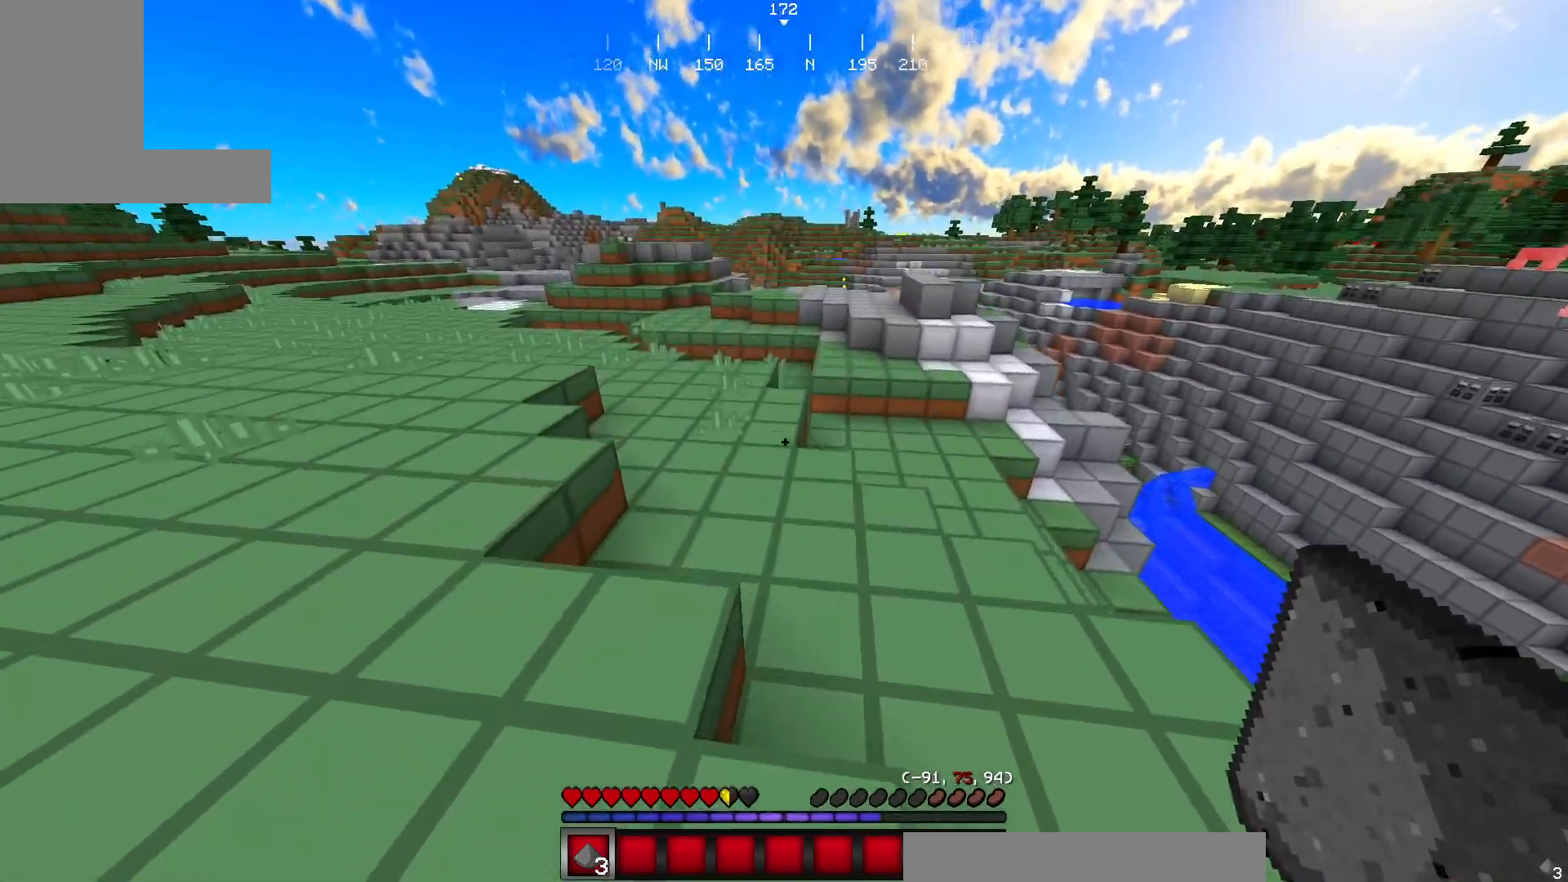
{"keys": ["w"], "mouse": [], "events": []}
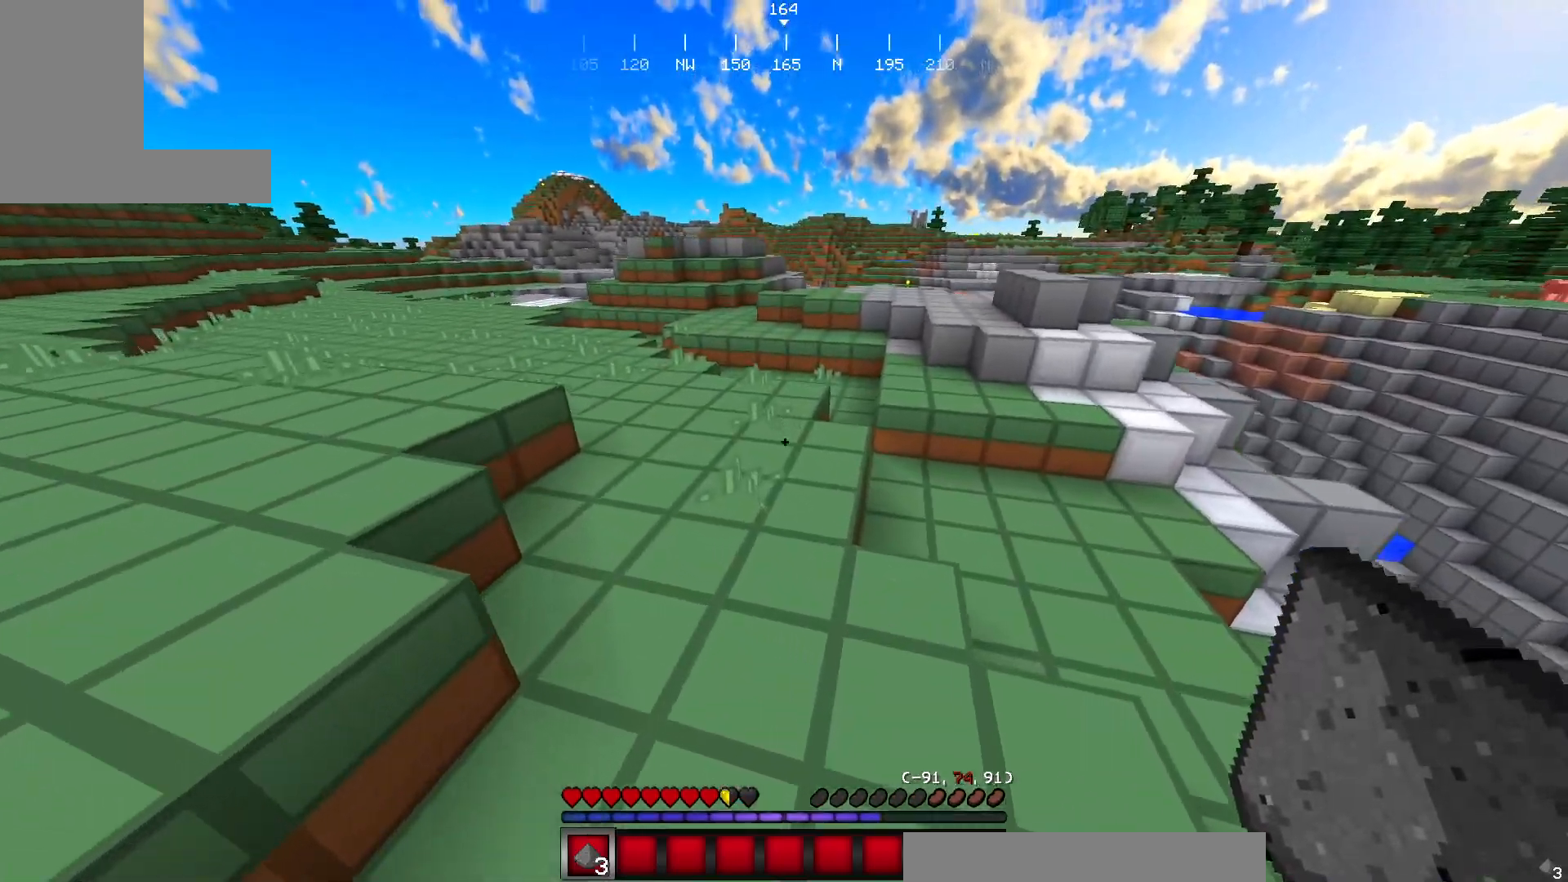
{"keys": ["w"], "mouse": [], "events": []}
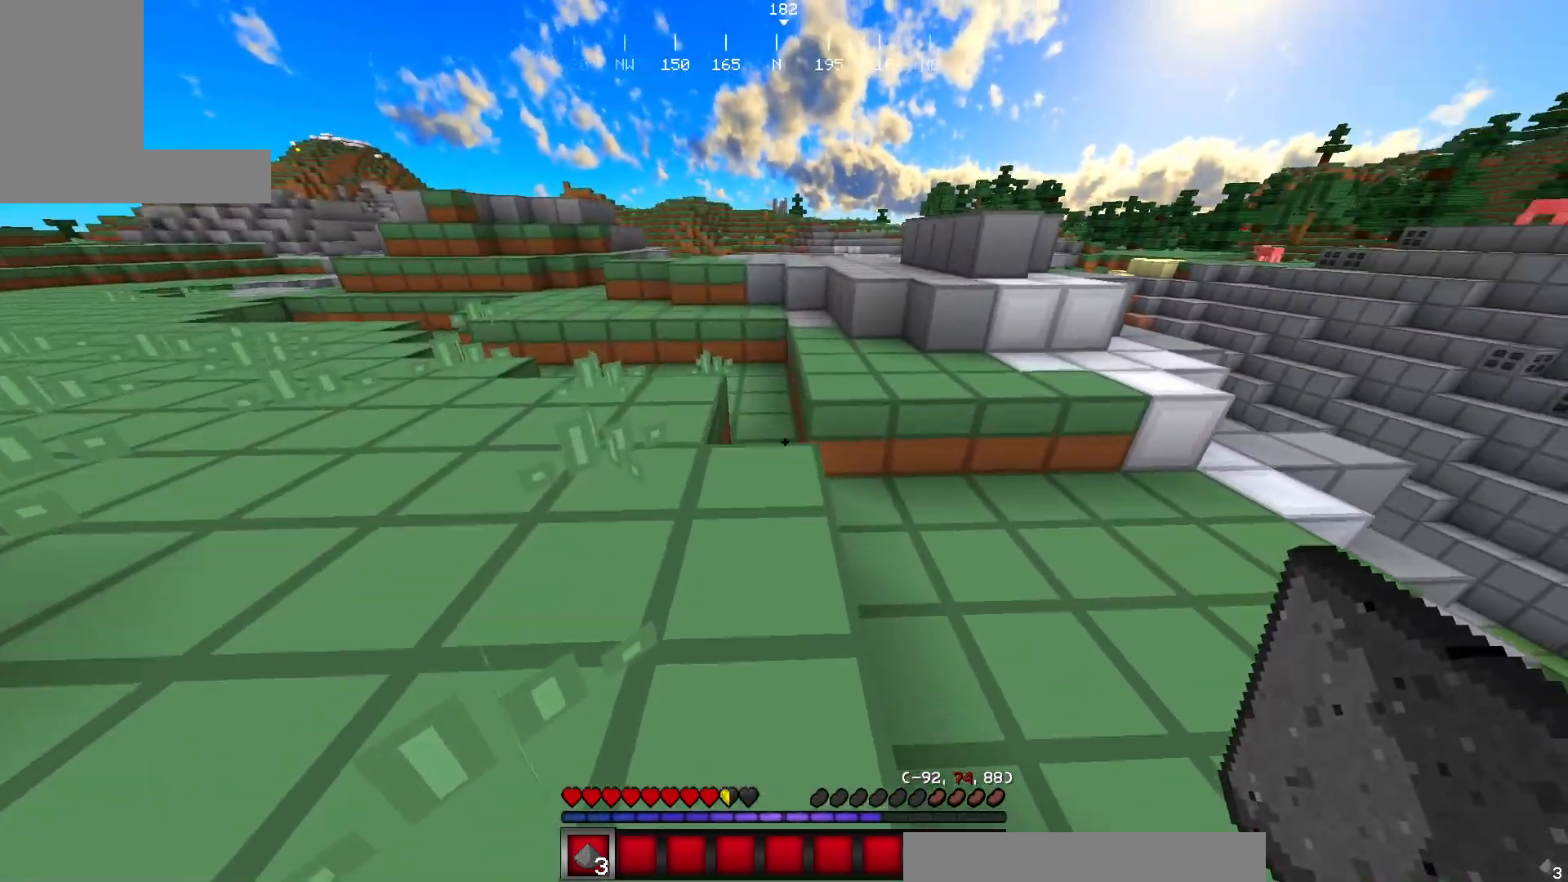
{"keys": ["w"], "mouse": [], "events": []}
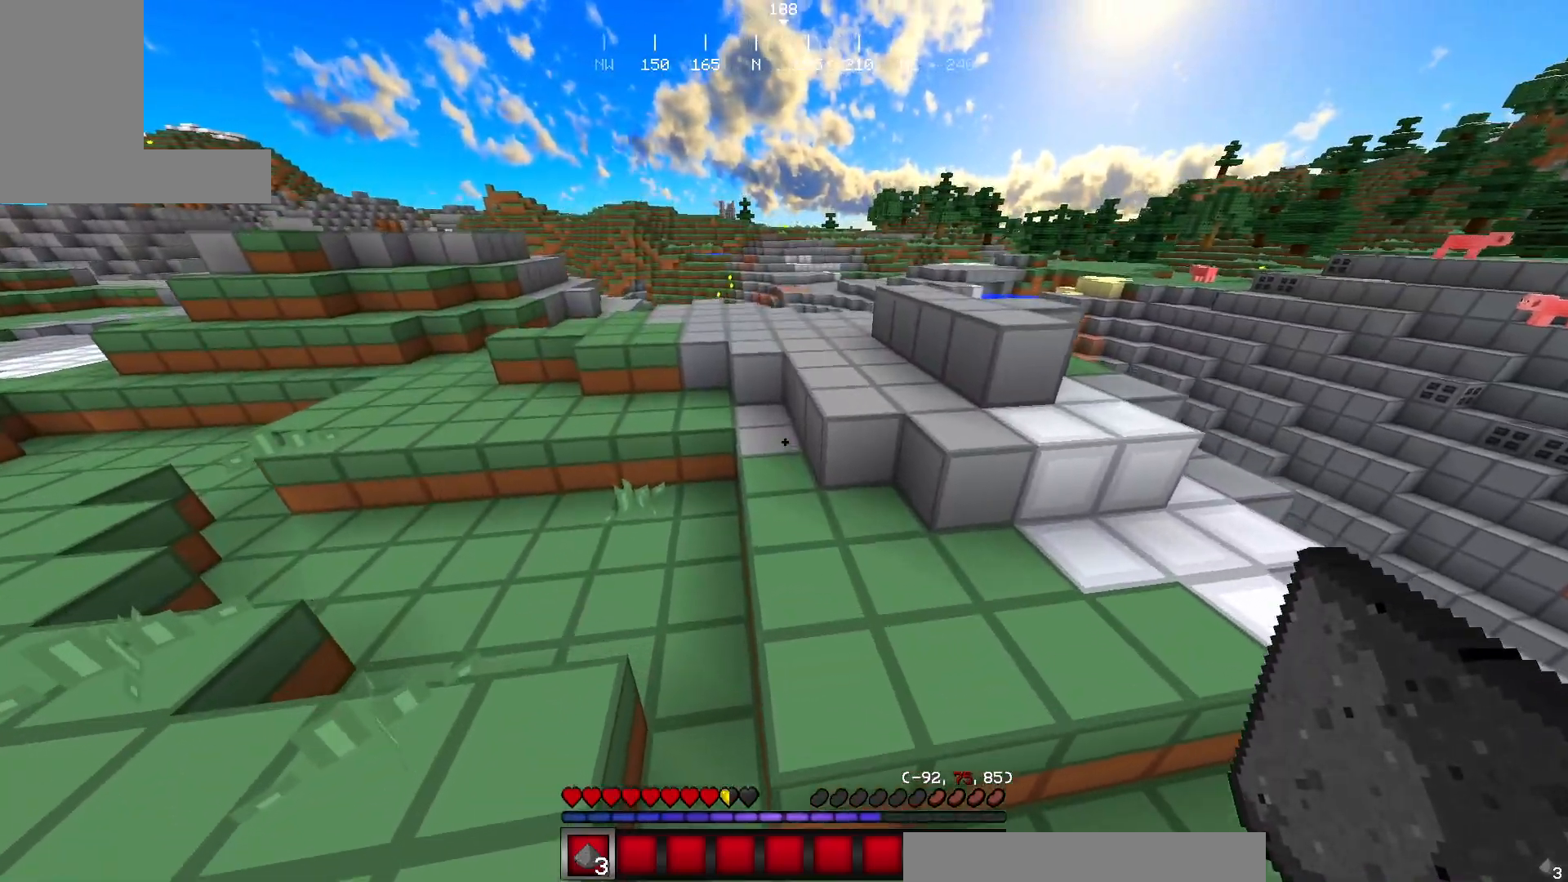
{"keys": ["w"], "mouse": [], "events": []}
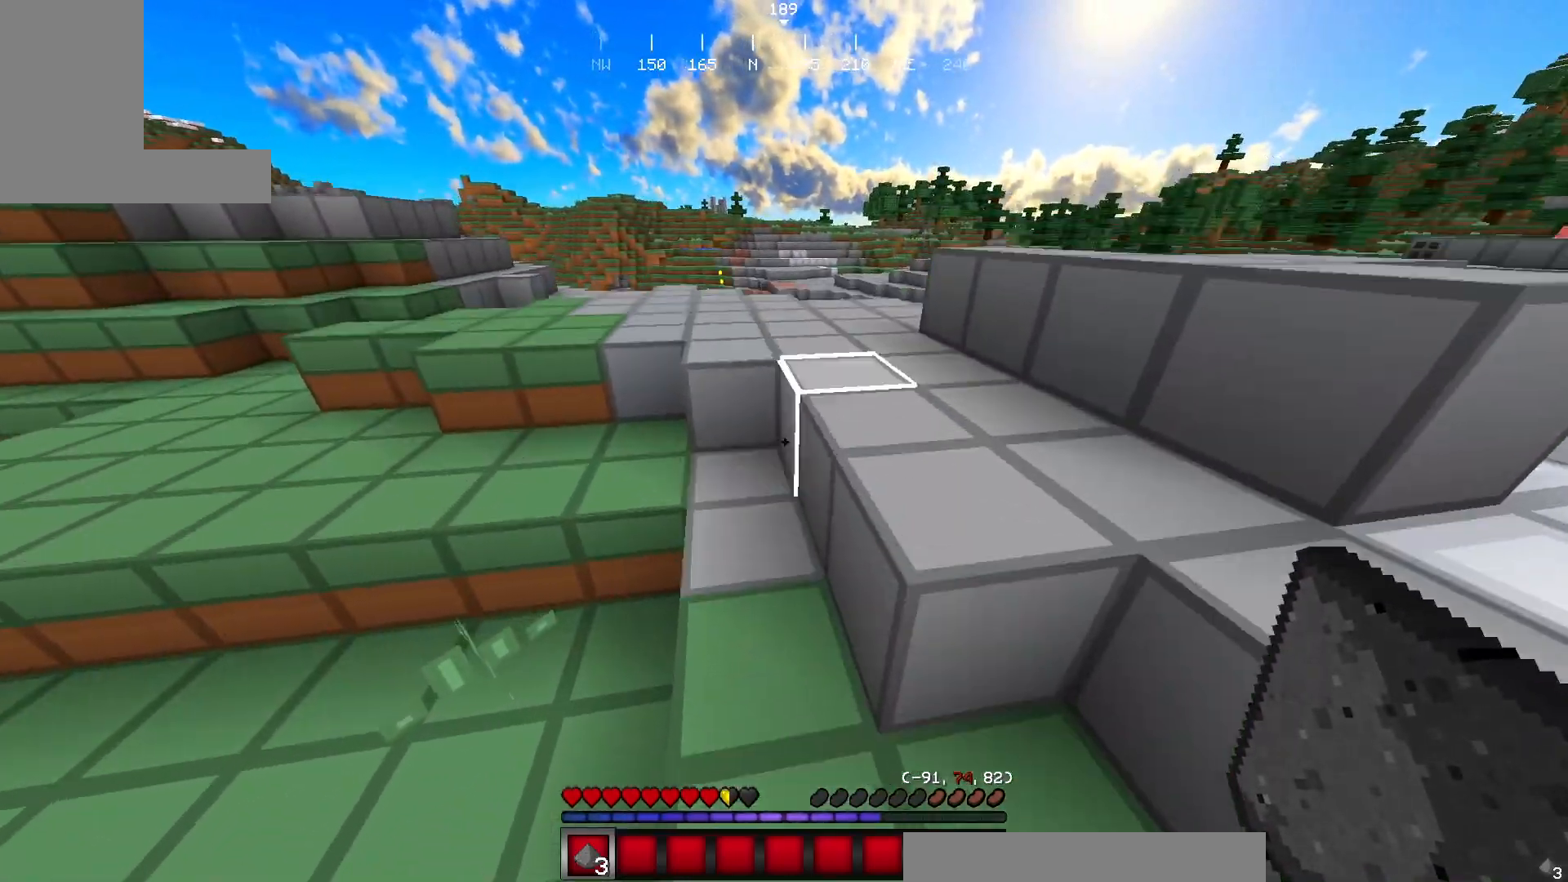
{"keys": ["w"], "mouse": [], "events": []}
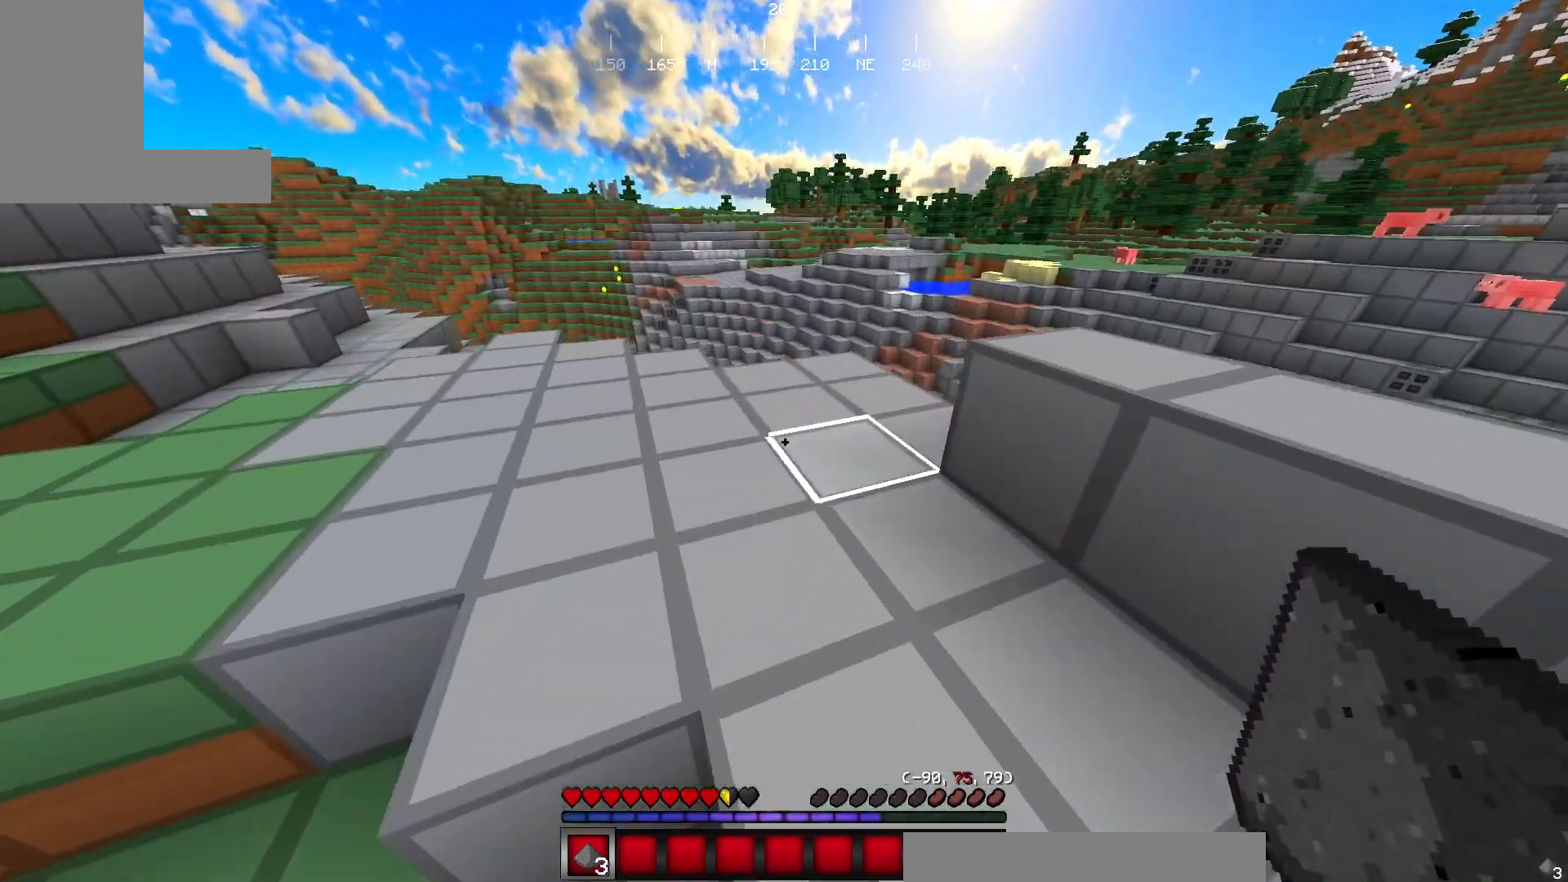
{"keys": ["a", "w"], "mouse": [], "events": [[334, "a", "down"]]}
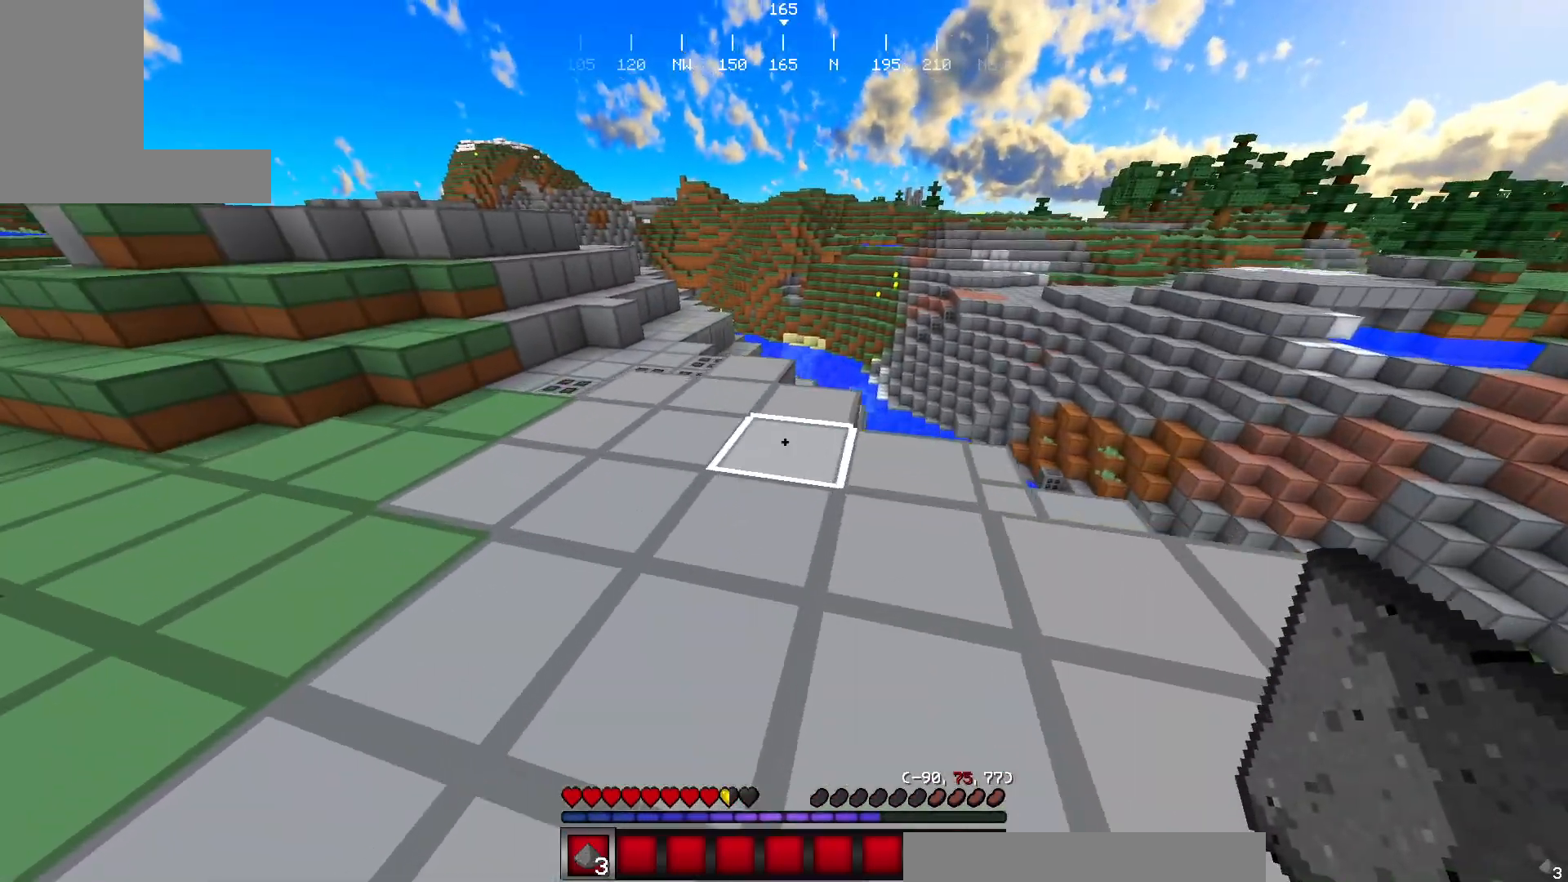
{"keys": ["w"], "mouse": [], "events": [[17, "a", "up"], [334, "a", "down"], [501, "a", "up"]]}
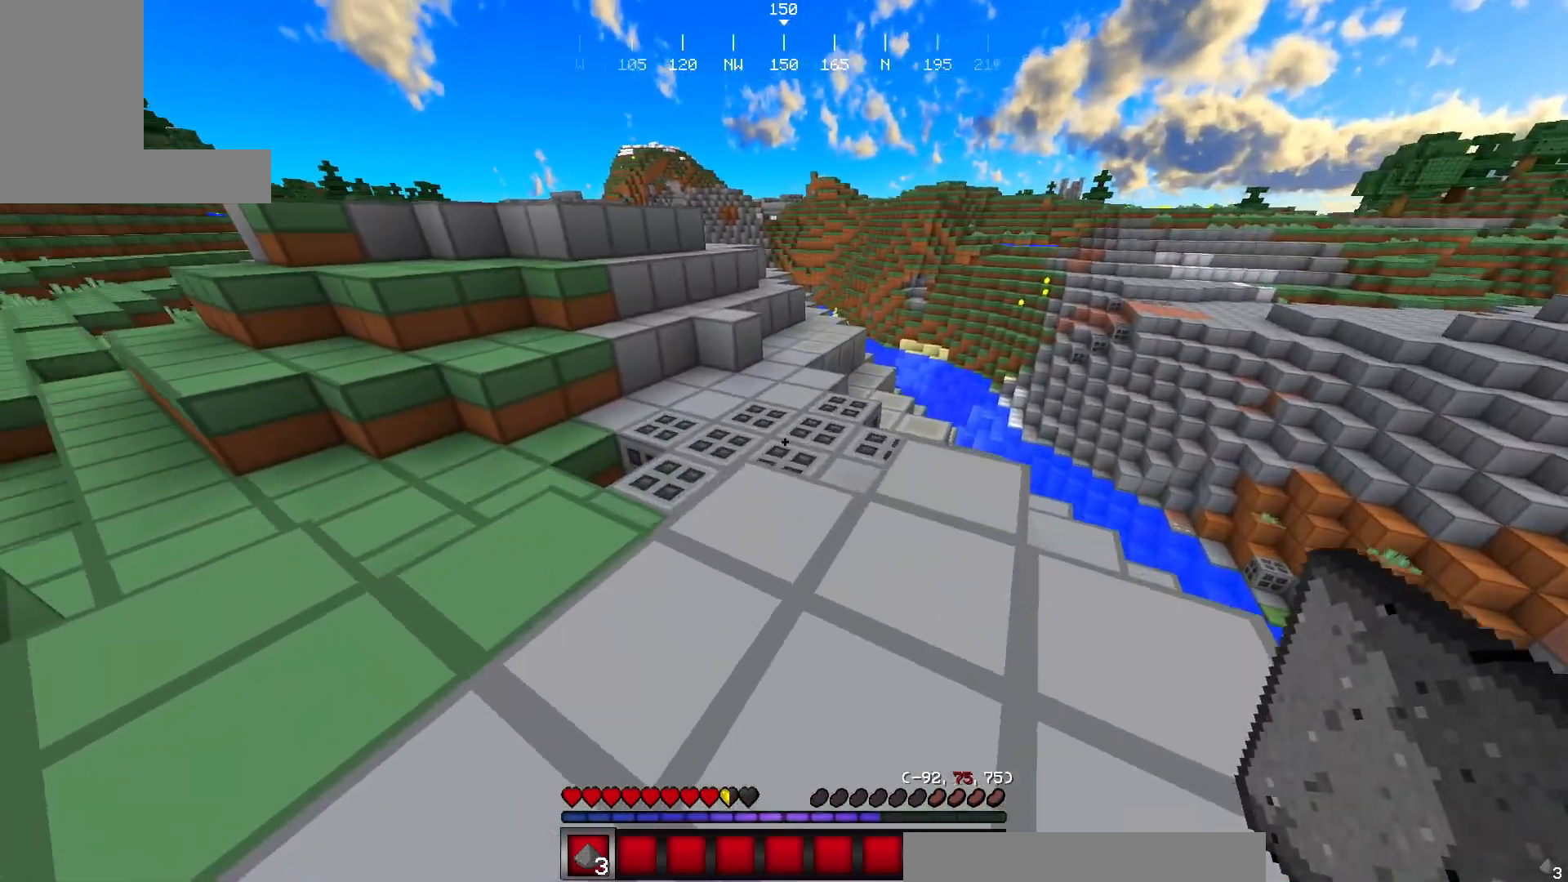
{"keys": ["w"], "mouse": [], "events": []}
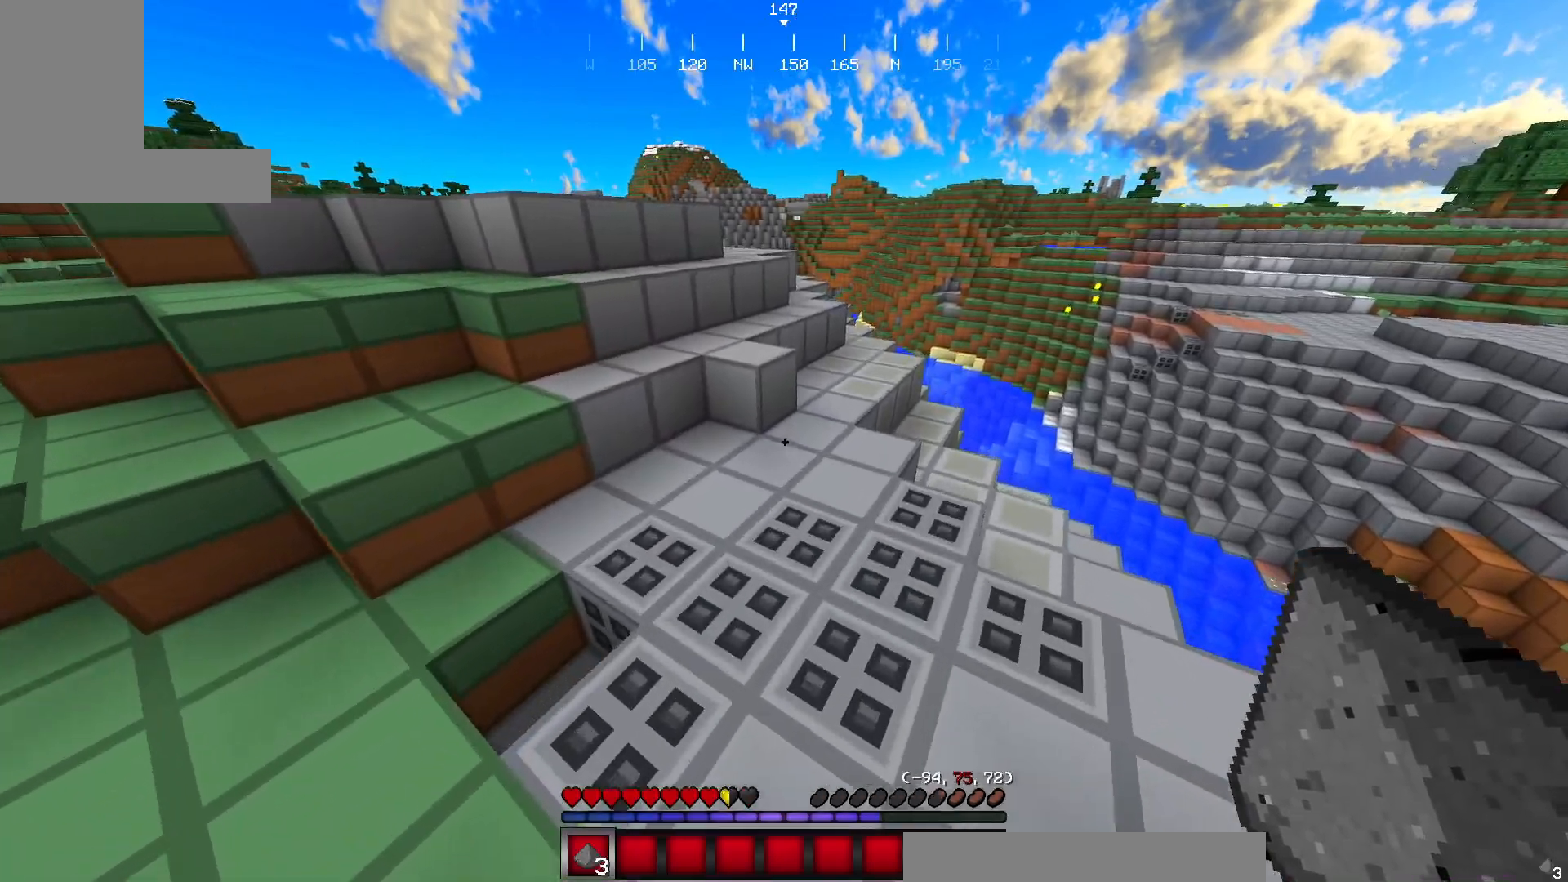
{"keys": ["w"], "mouse": [], "events": []}
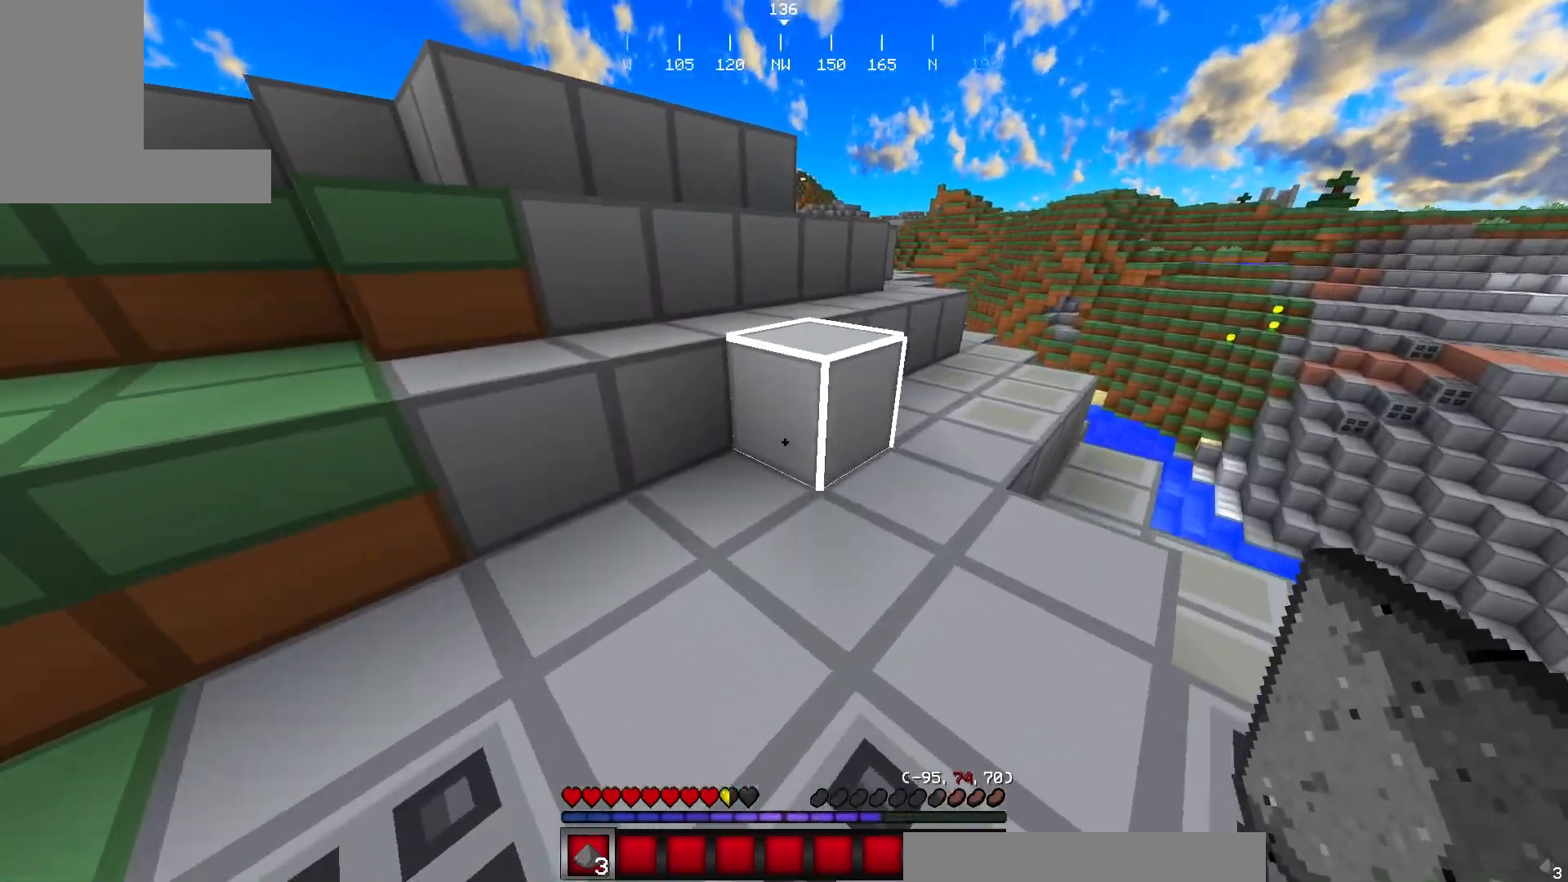
{"keys": ["w"], "mouse": [], "events": []}
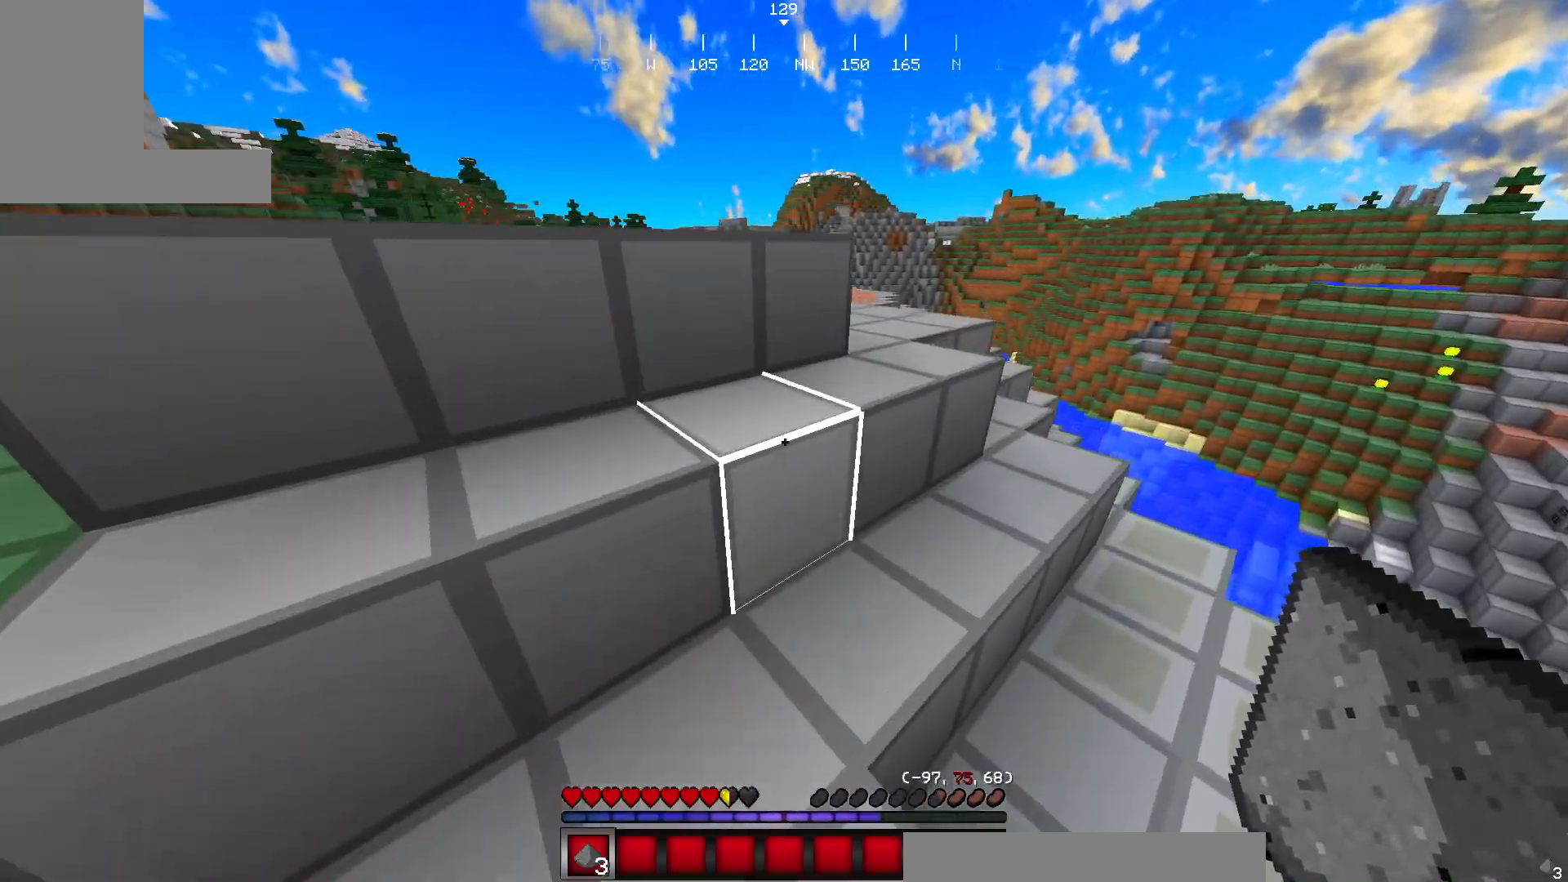
{"keys": ["w"], "mouse": [], "events": []}
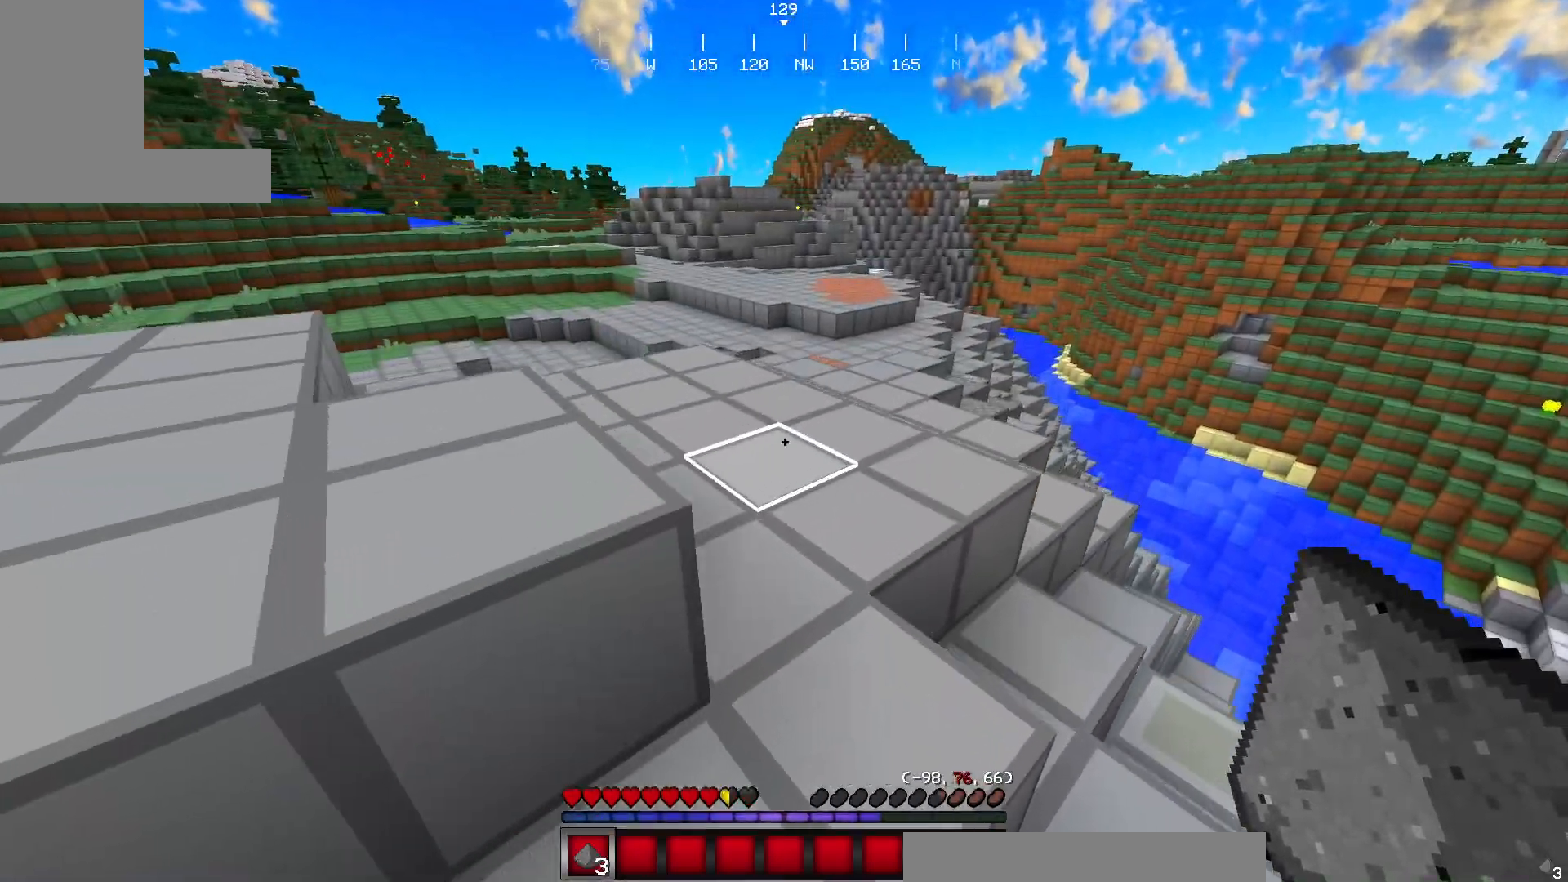
{"keys": ["w"], "mouse": [], "events": []}
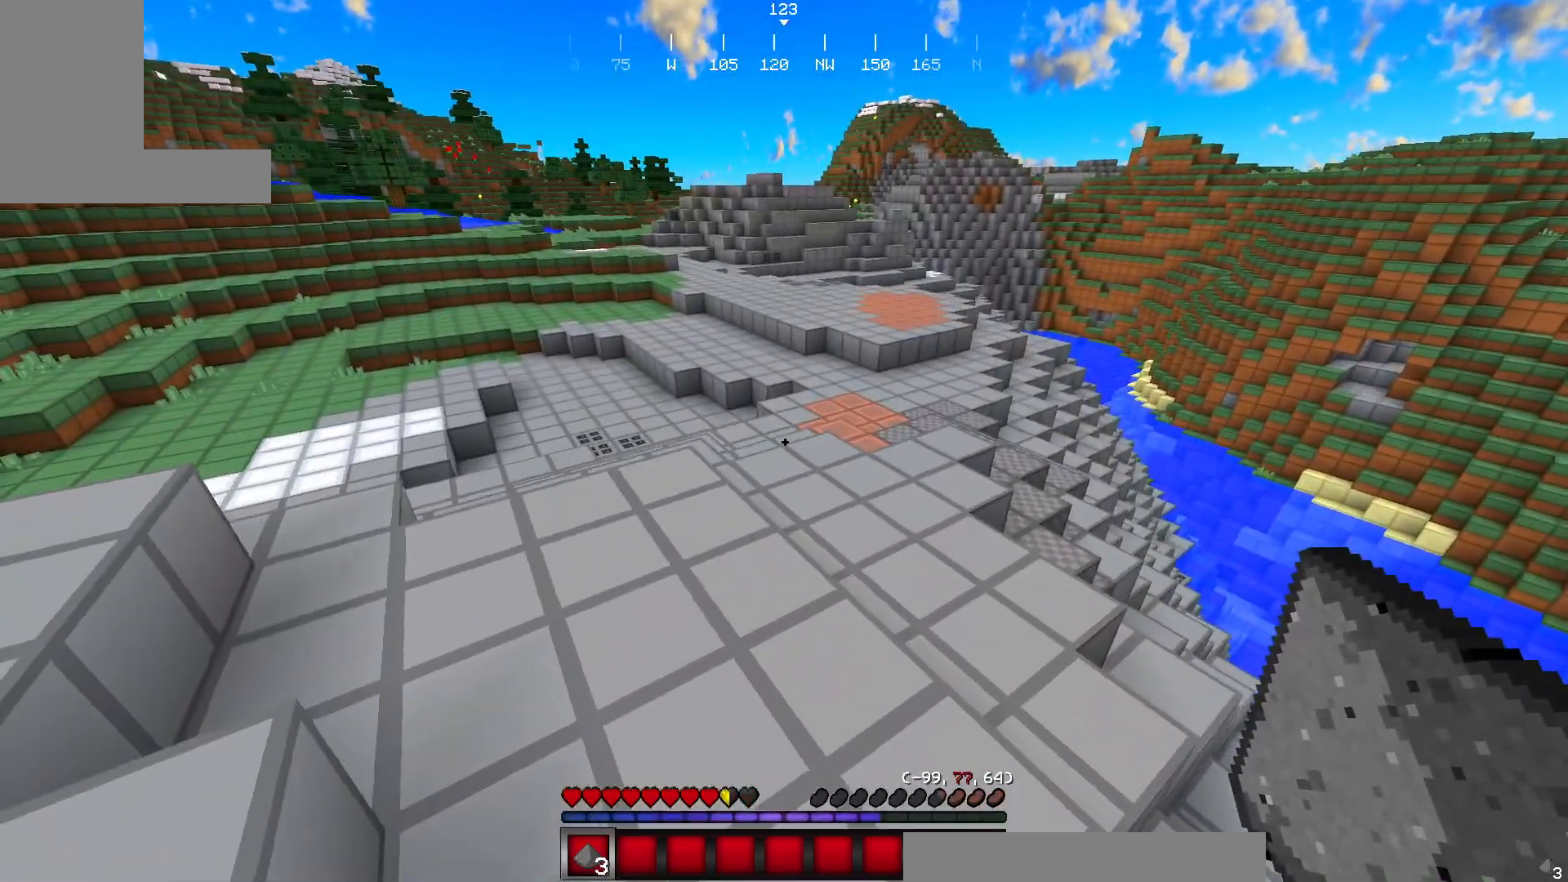
{"keys": [], "mouse": [], "events": [[34, "w", "up"], [367, "w", "down"], [484, "w", "up"]]}